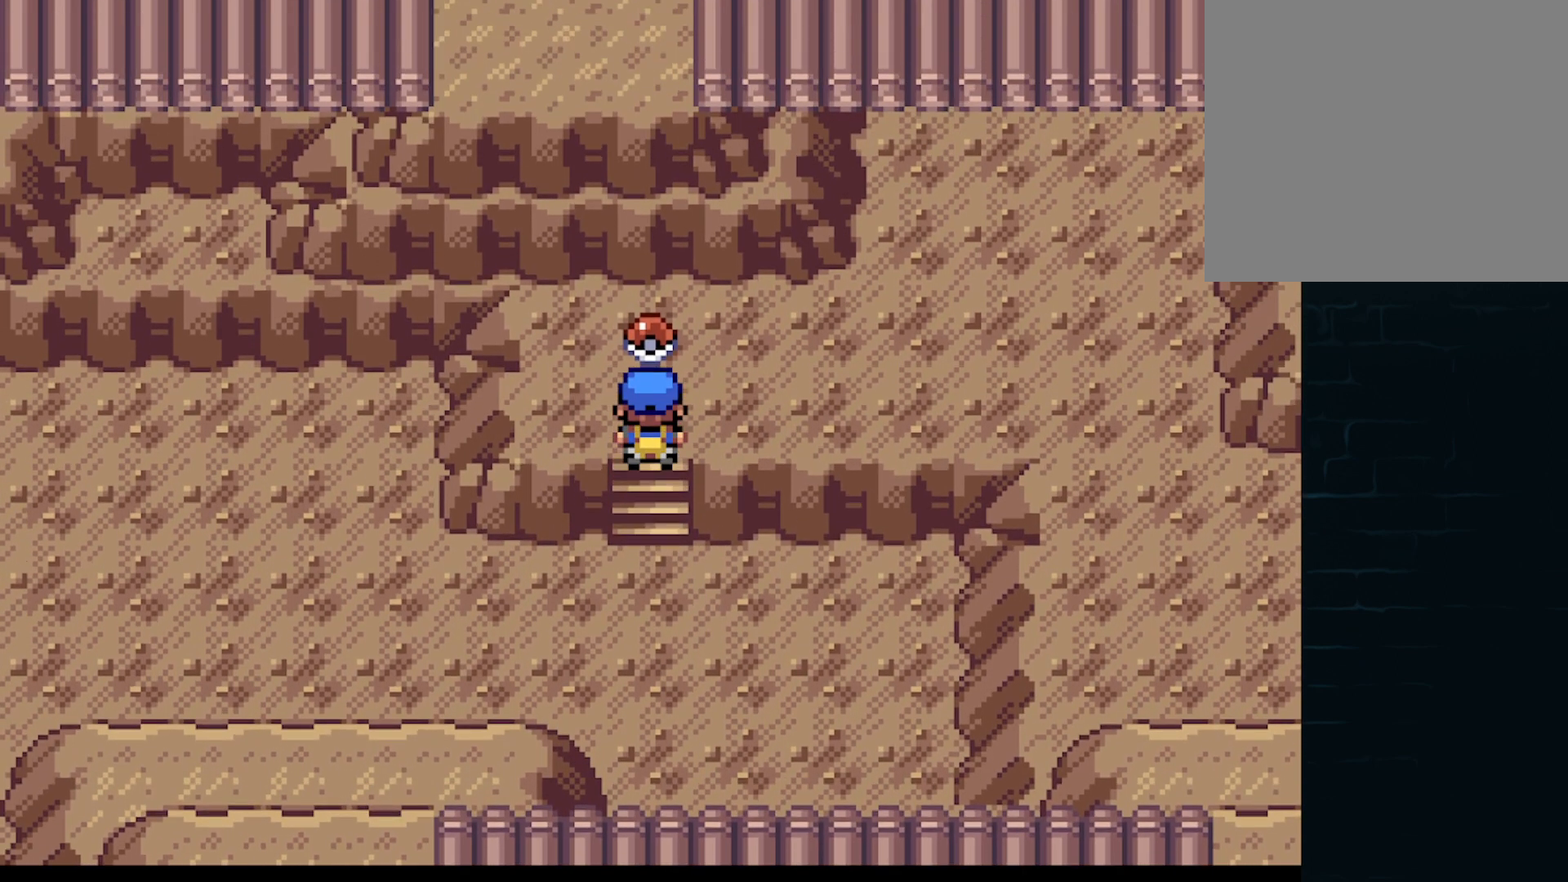
Gameplay with a controller (Xbox layout); each line is a JSON object with the inputs held at the frame after it. "events" lists button and stick changes between this image and that frame as [ms after this image, input, new state], when the widget could be followed in between. Not read: right_stick.
{"buttons": ["DPAD_RIGHT"], "left_stick": "center", "events": [[41, "B", "up"], [125, "B", "down"], [208, "B", "up"], [333, "B", "down"], [333, "DPAD_RIGHT", "down"], [417, "B", "up"]]}
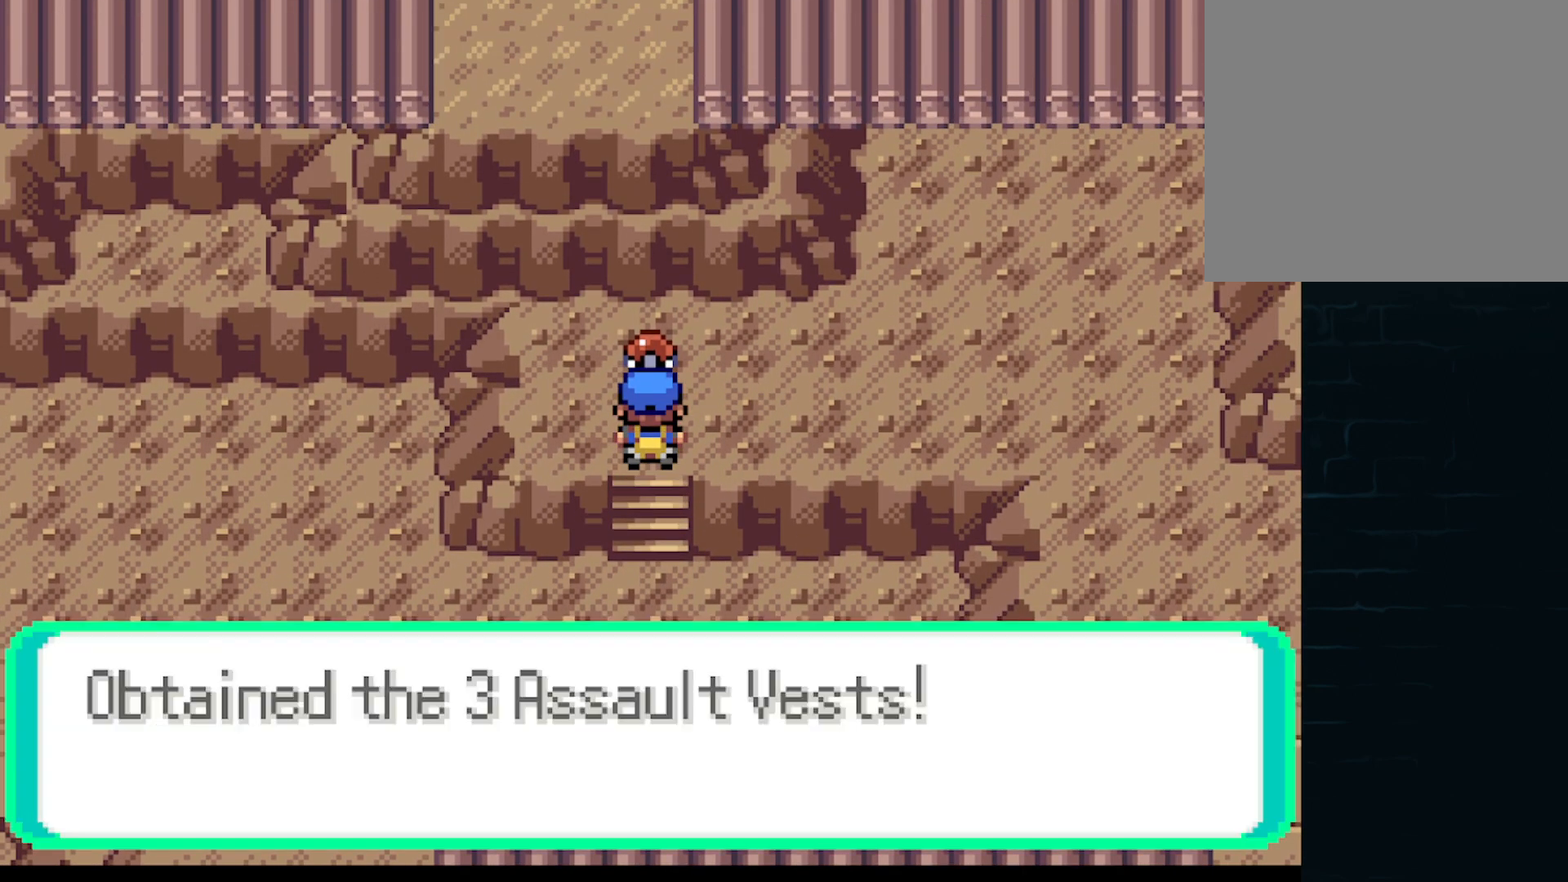
{"buttons": ["DPAD_RIGHT"], "left_stick": "center", "events": [[42, "B", "down"], [125, "B", "up"], [250, "B", "down"], [334, "B", "up"]]}
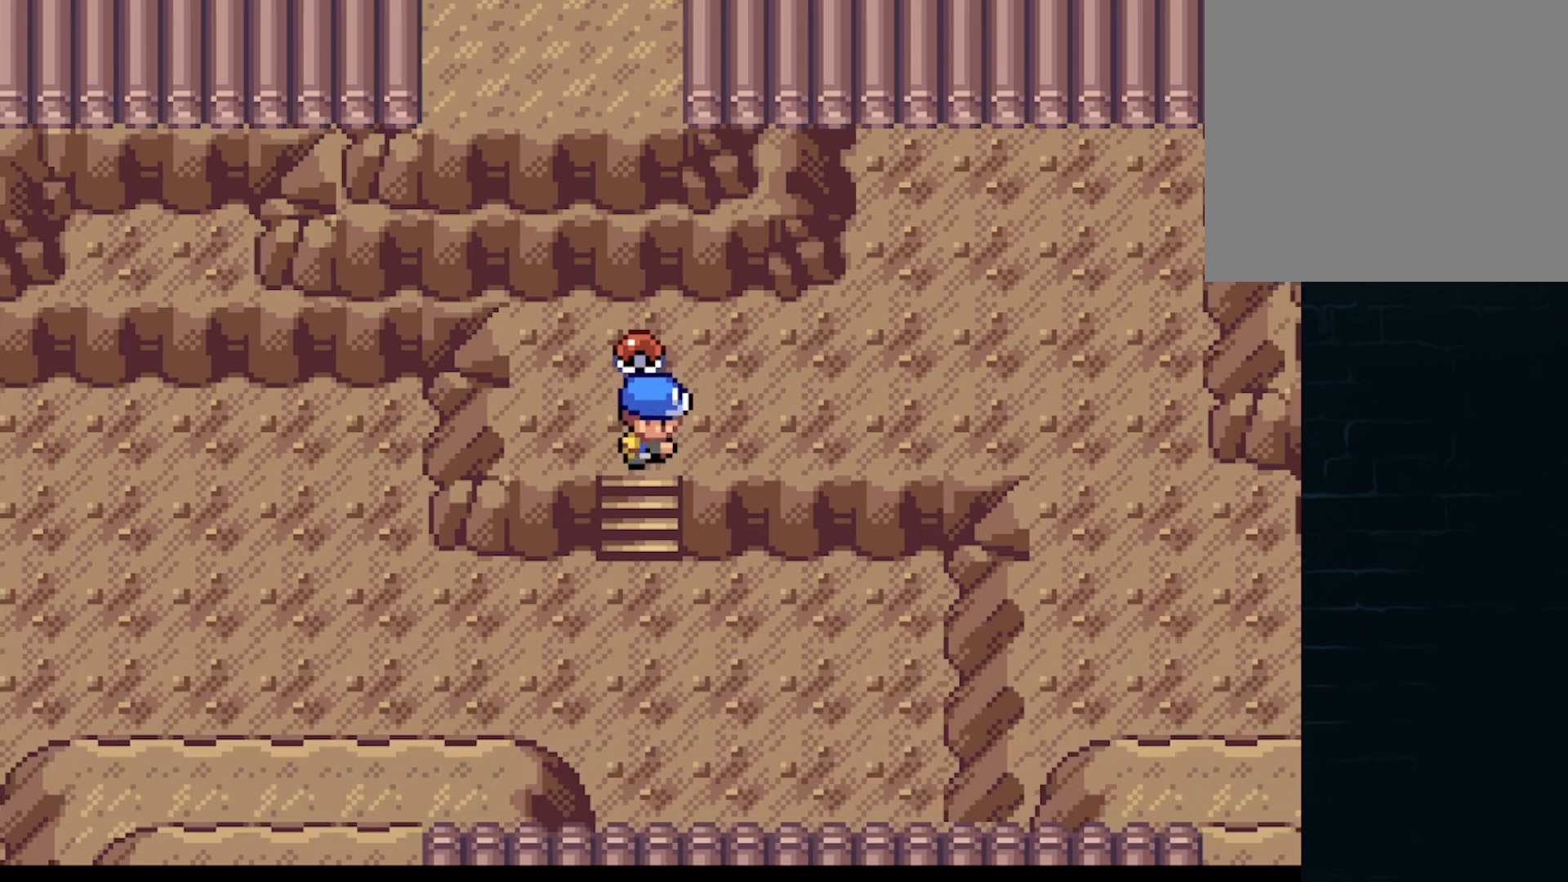
{"buttons": ["A", "DPAD_RIGHT"], "left_stick": "center", "events": [[125, "A", "down"]]}
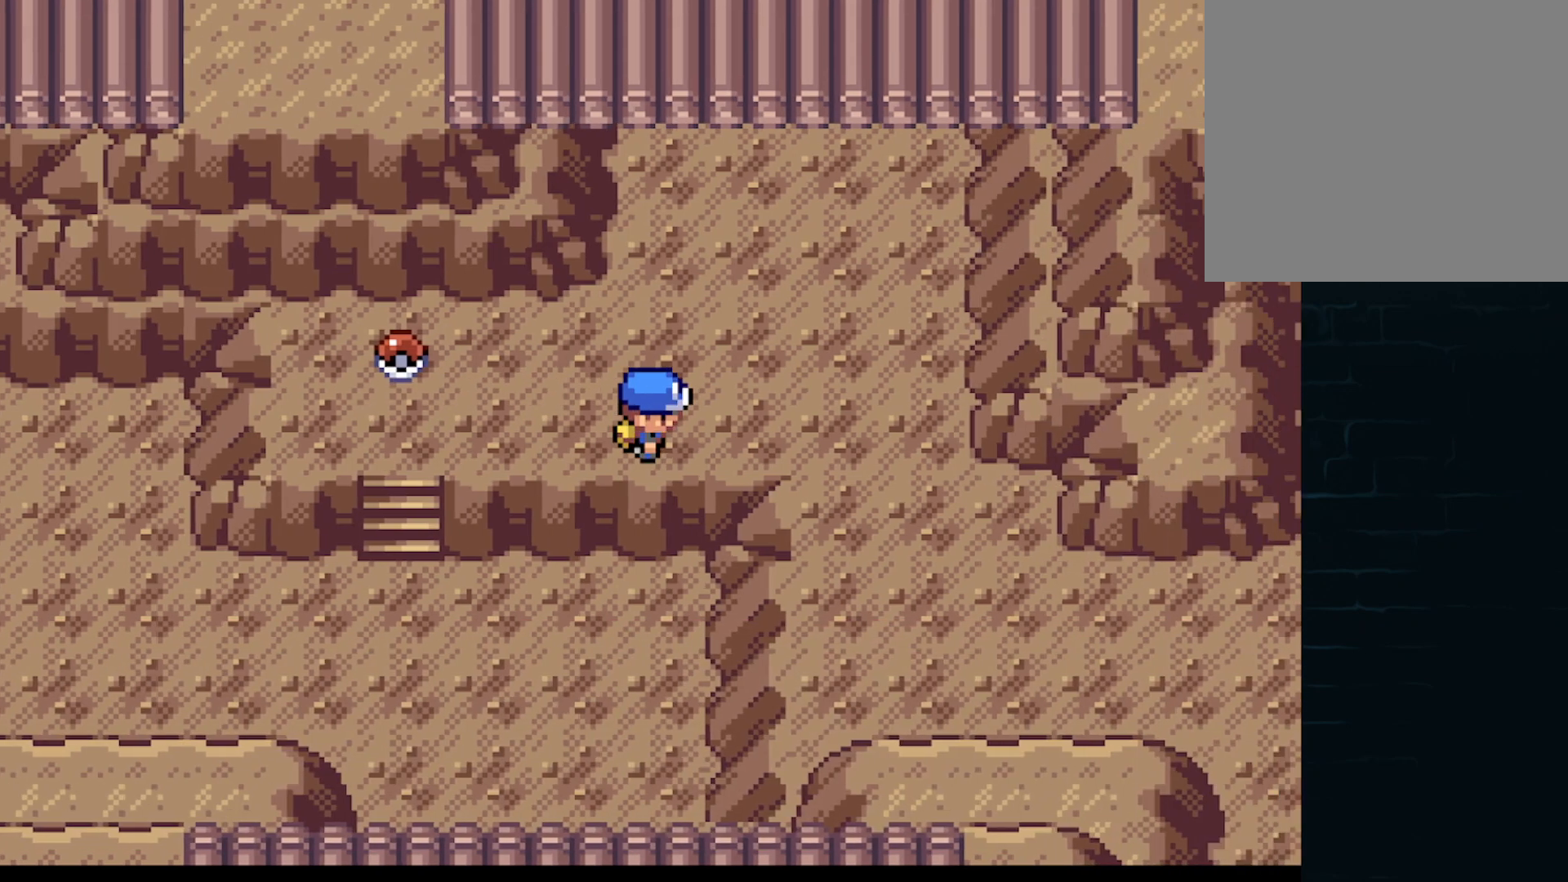
{"buttons": ["A"], "left_stick": "center", "events": [[501, "DPAD_RIGHT", "up"]]}
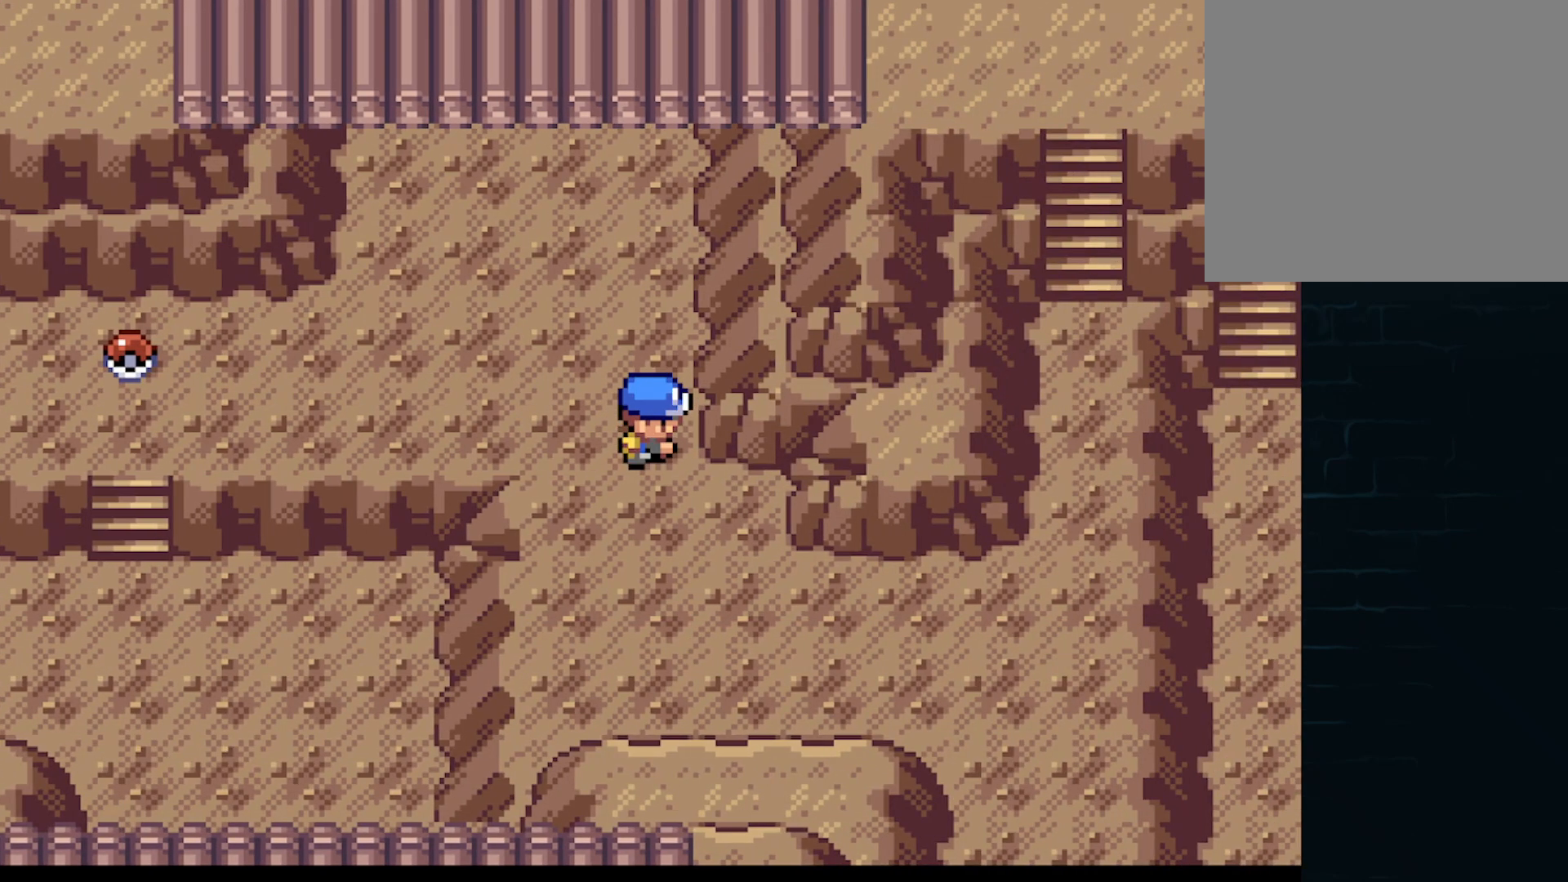
{"buttons": ["A", "DPAD_UP"], "left_stick": "center", "events": [[41, "DPAD_UP", "down"]]}
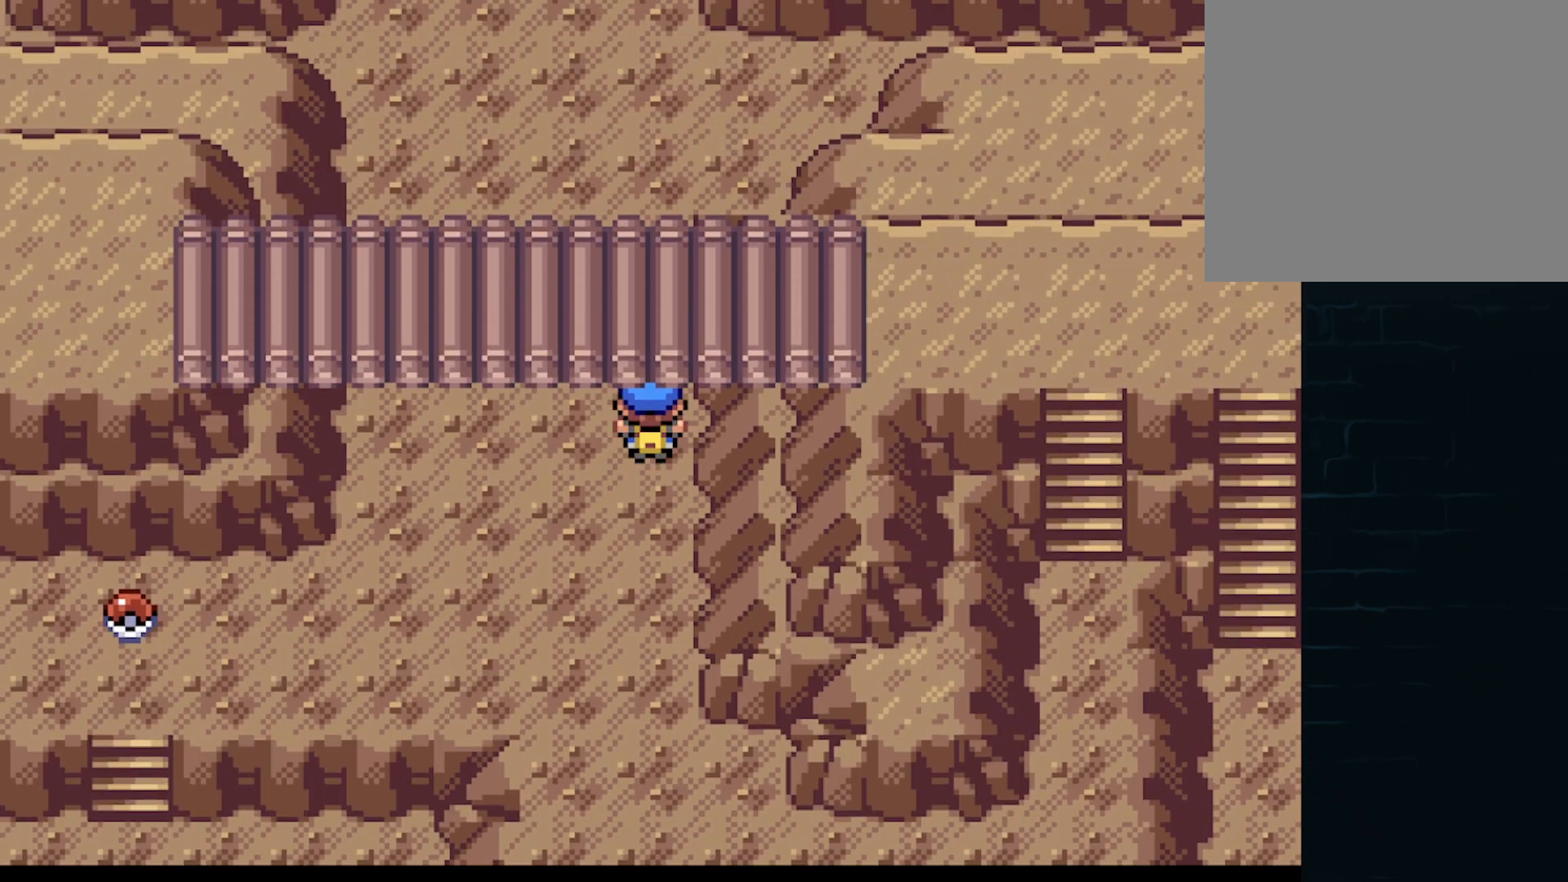
{"buttons": ["A", "DPAD_UP"], "left_stick": "center", "events": [[84, "DPAD_LEFT", "down"], [125, "DPAD_UP", "up"], [167, "DPAD_UP", "down"], [209, "DPAD_LEFT", "up"]]}
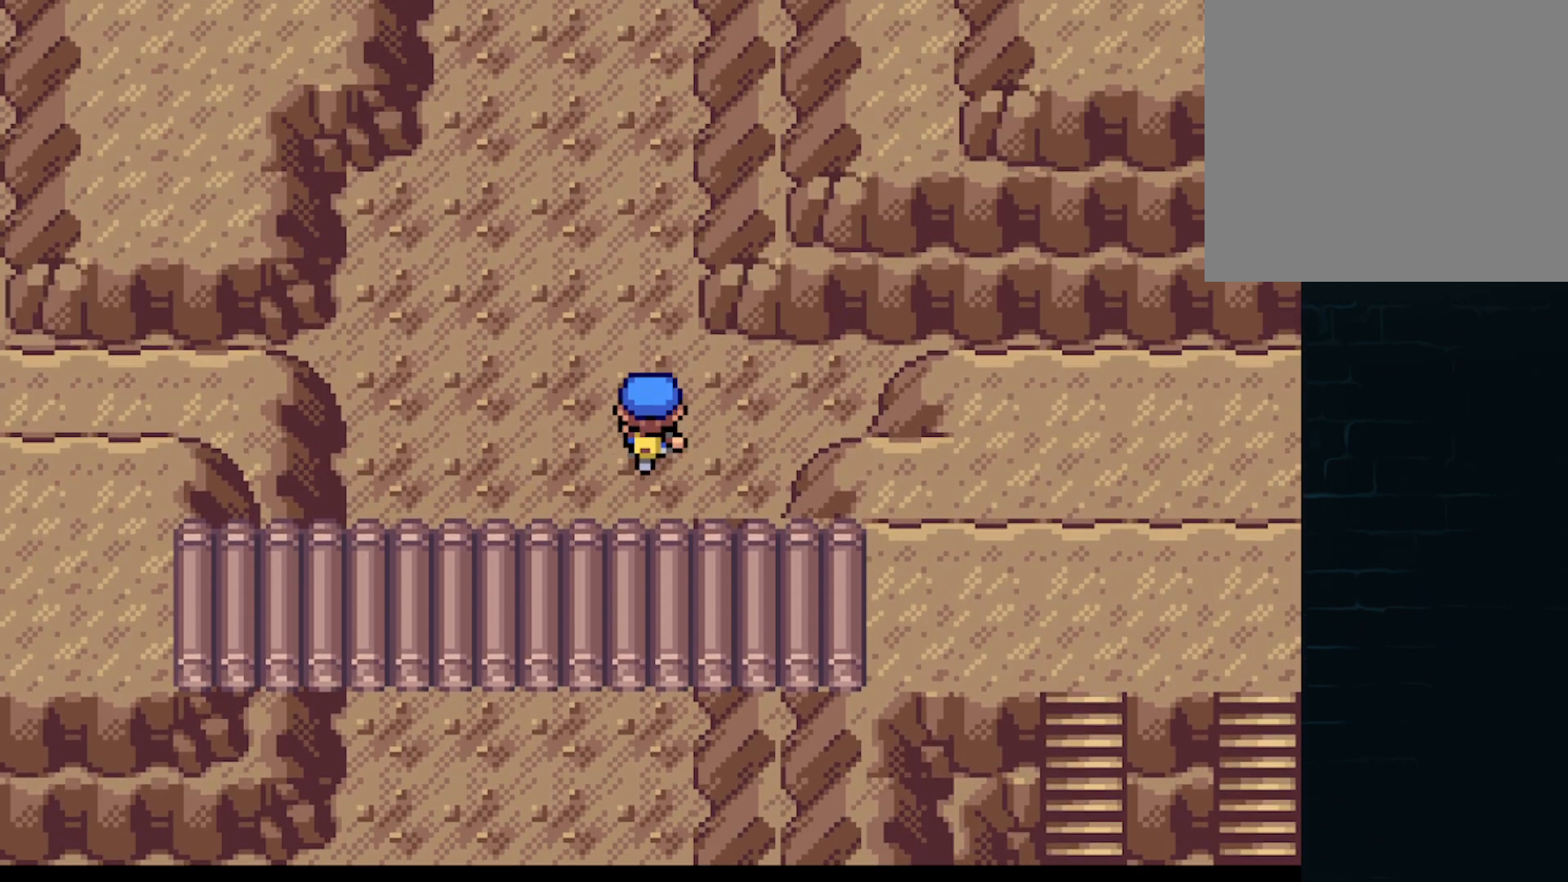
{"buttons": ["A", "DPAD_LEFT"], "left_stick": "center", "events": [[333, "DPAD_LEFT", "down"], [375, "DPAD_UP", "up"]]}
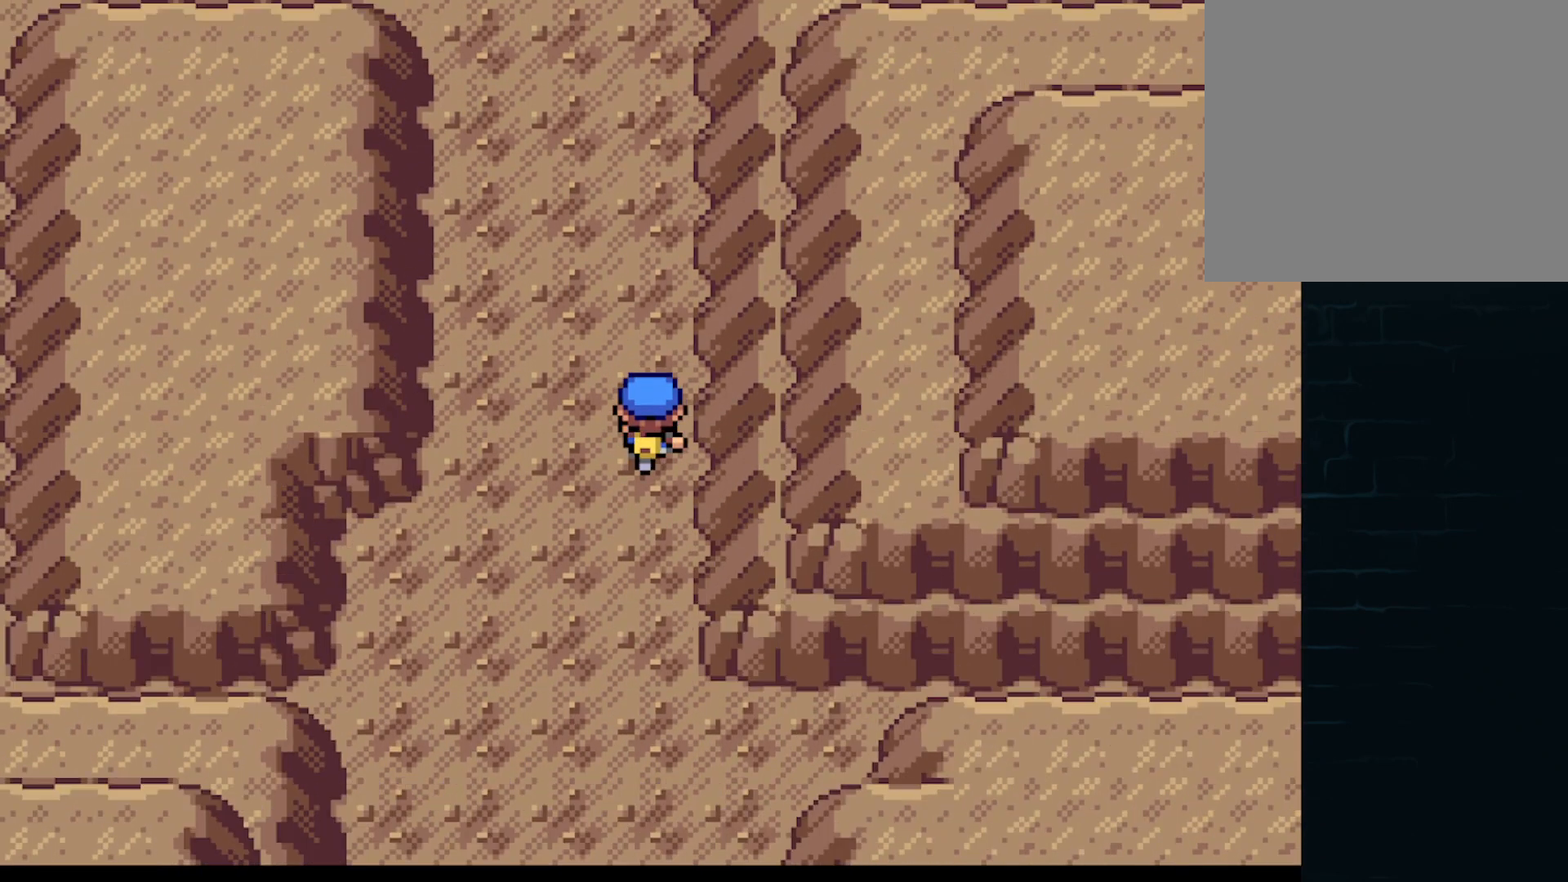
{"buttons": ["A", "DPAD_UP"], "left_stick": "center", "events": [[125, "DPAD_LEFT", "up"], [125, "DPAD_UP", "down"]]}
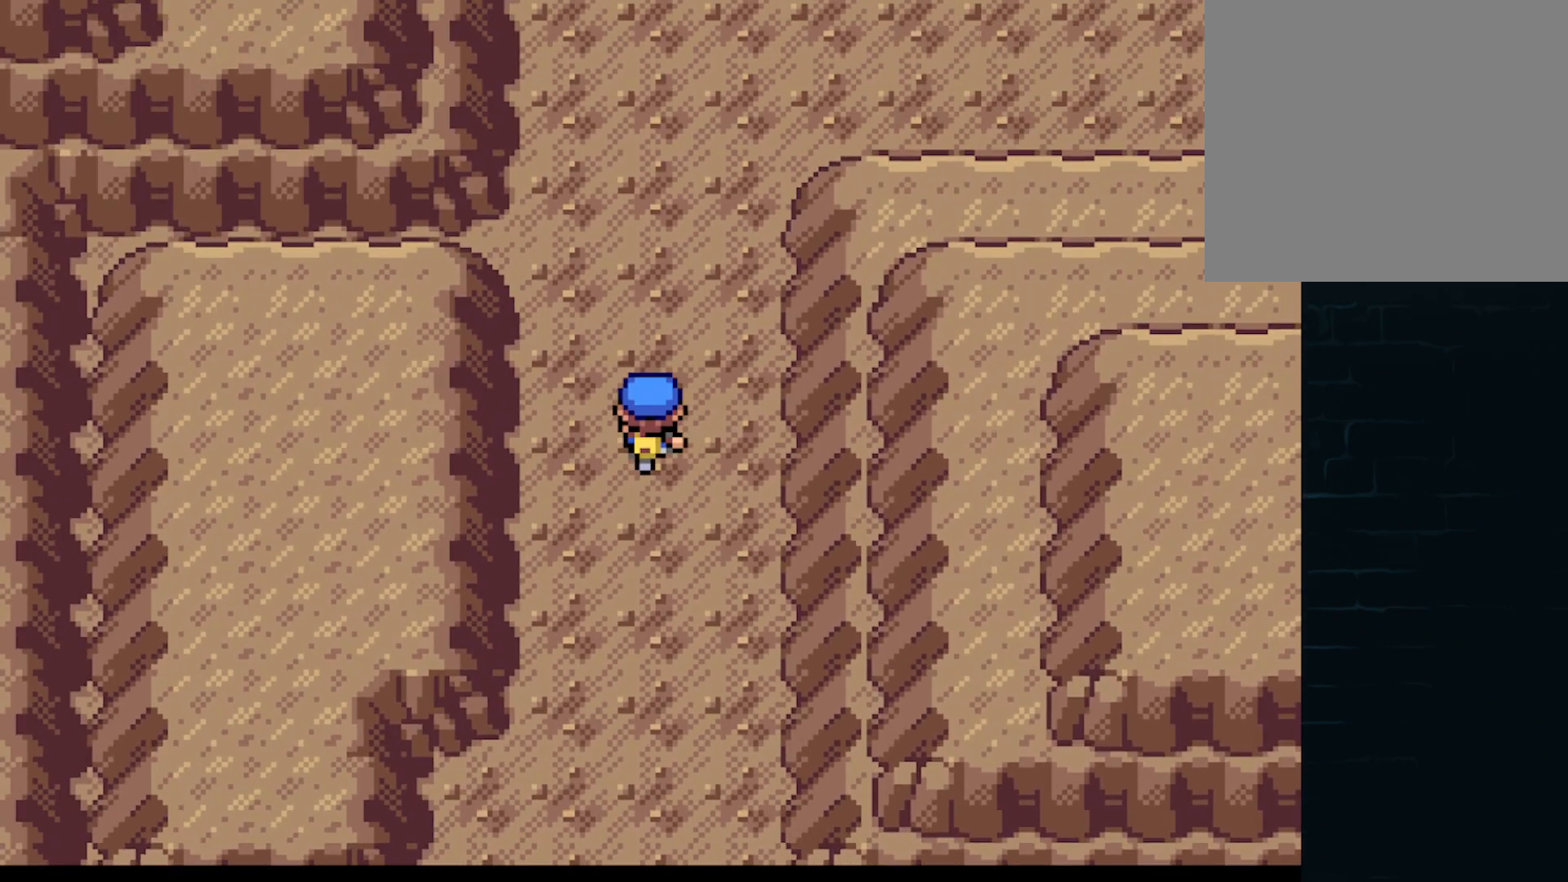
{"buttons": ["A", "DPAD_RIGHT"], "left_stick": "center", "events": [[417, "DPAD_RIGHT", "down"], [417, "DPAD_UP", "up"]]}
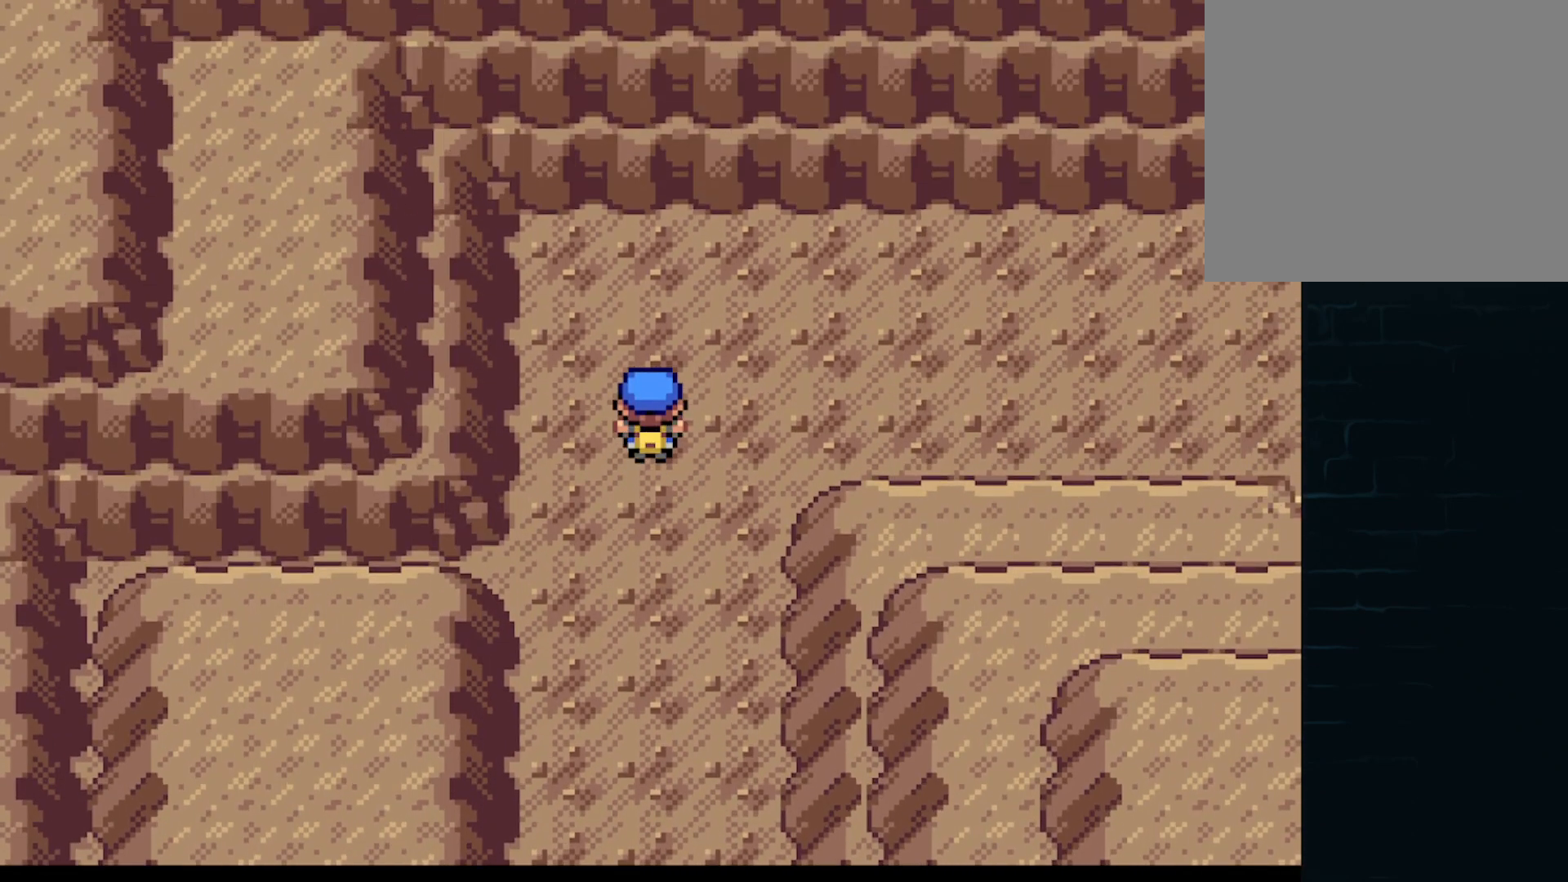
{"buttons": ["A", "DPAD_RIGHT"], "left_stick": "center", "events": []}
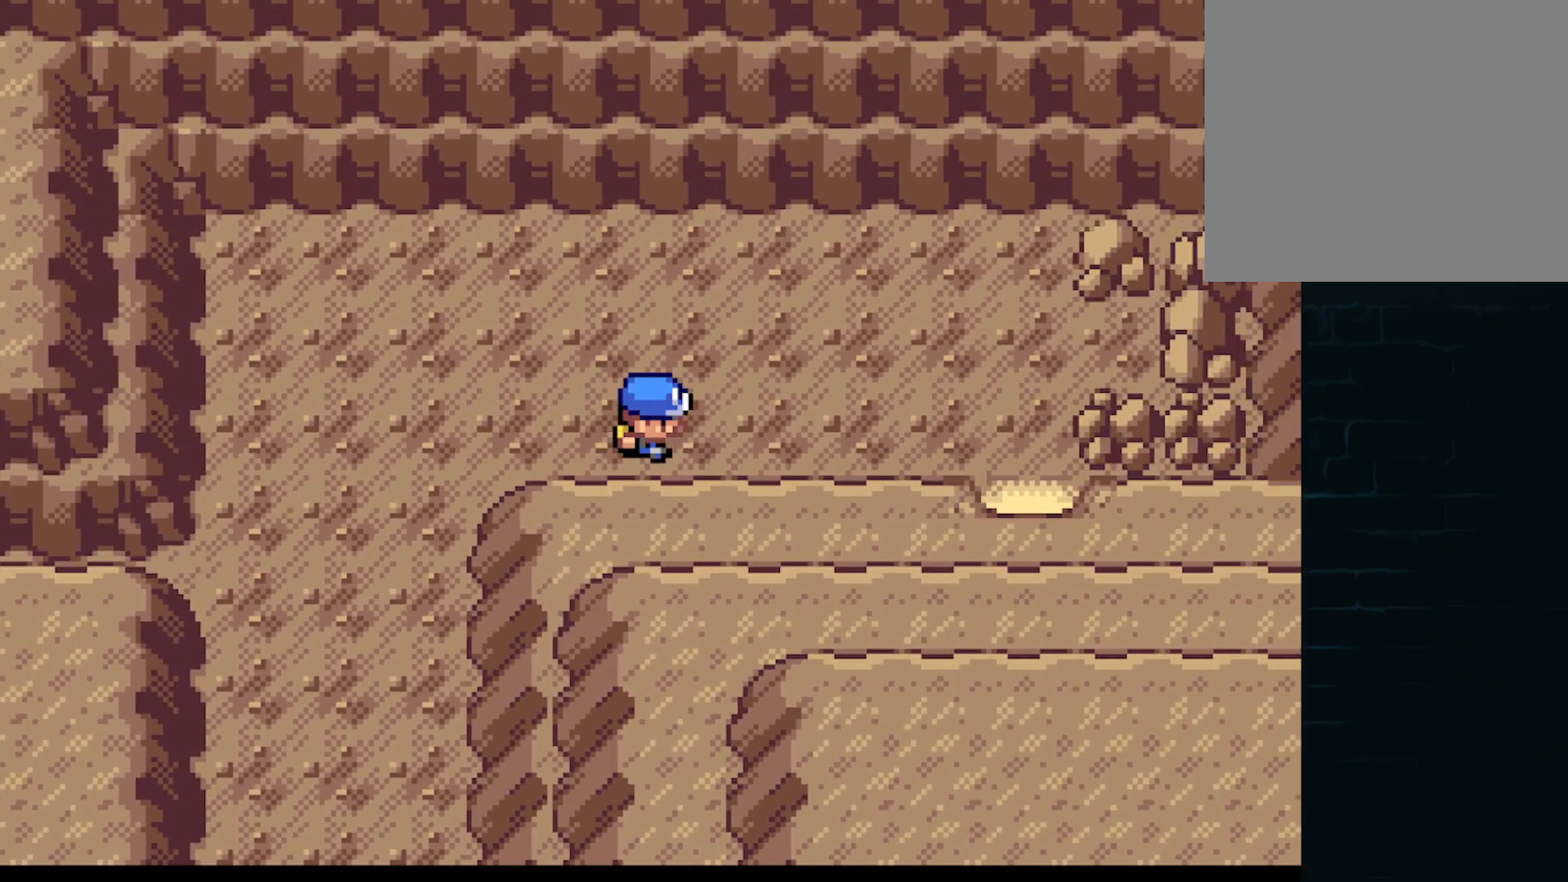
{"buttons": ["A", "DPAD_LEFT"], "left_stick": "center", "events": [[83, "DPAD_RIGHT", "up"], [125, "DPAD_LEFT", "down"]]}
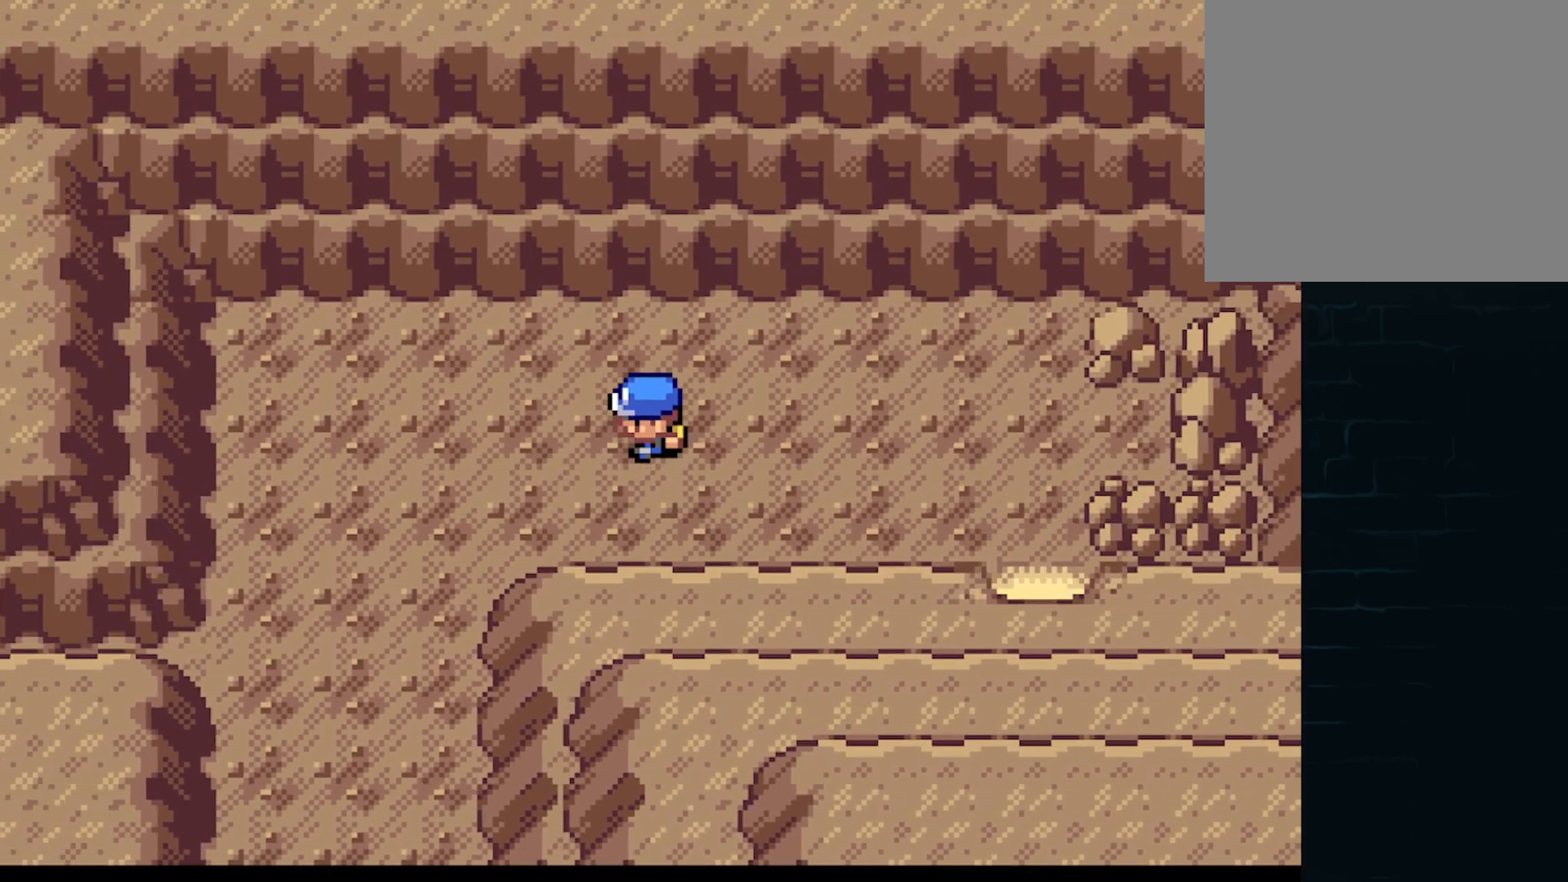
{"buttons": ["A", "DPAD_RIGHT"], "left_stick": "center", "events": [[417, "DPAD_LEFT", "up"], [459, "DPAD_RIGHT", "down"]]}
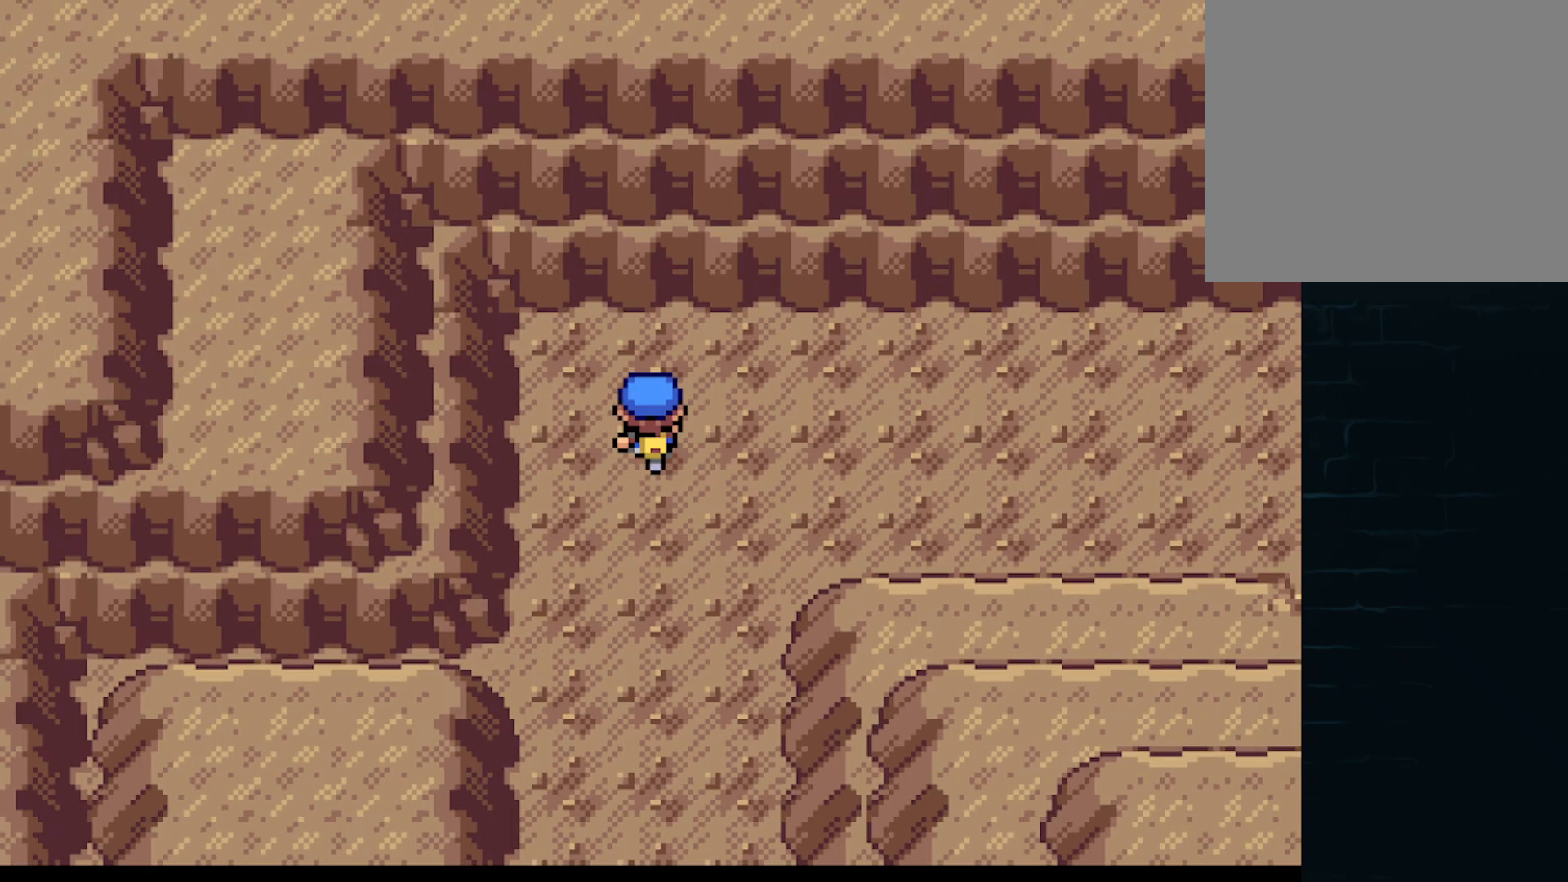
{"buttons": ["A", "DPAD_RIGHT"], "left_stick": "center", "events": []}
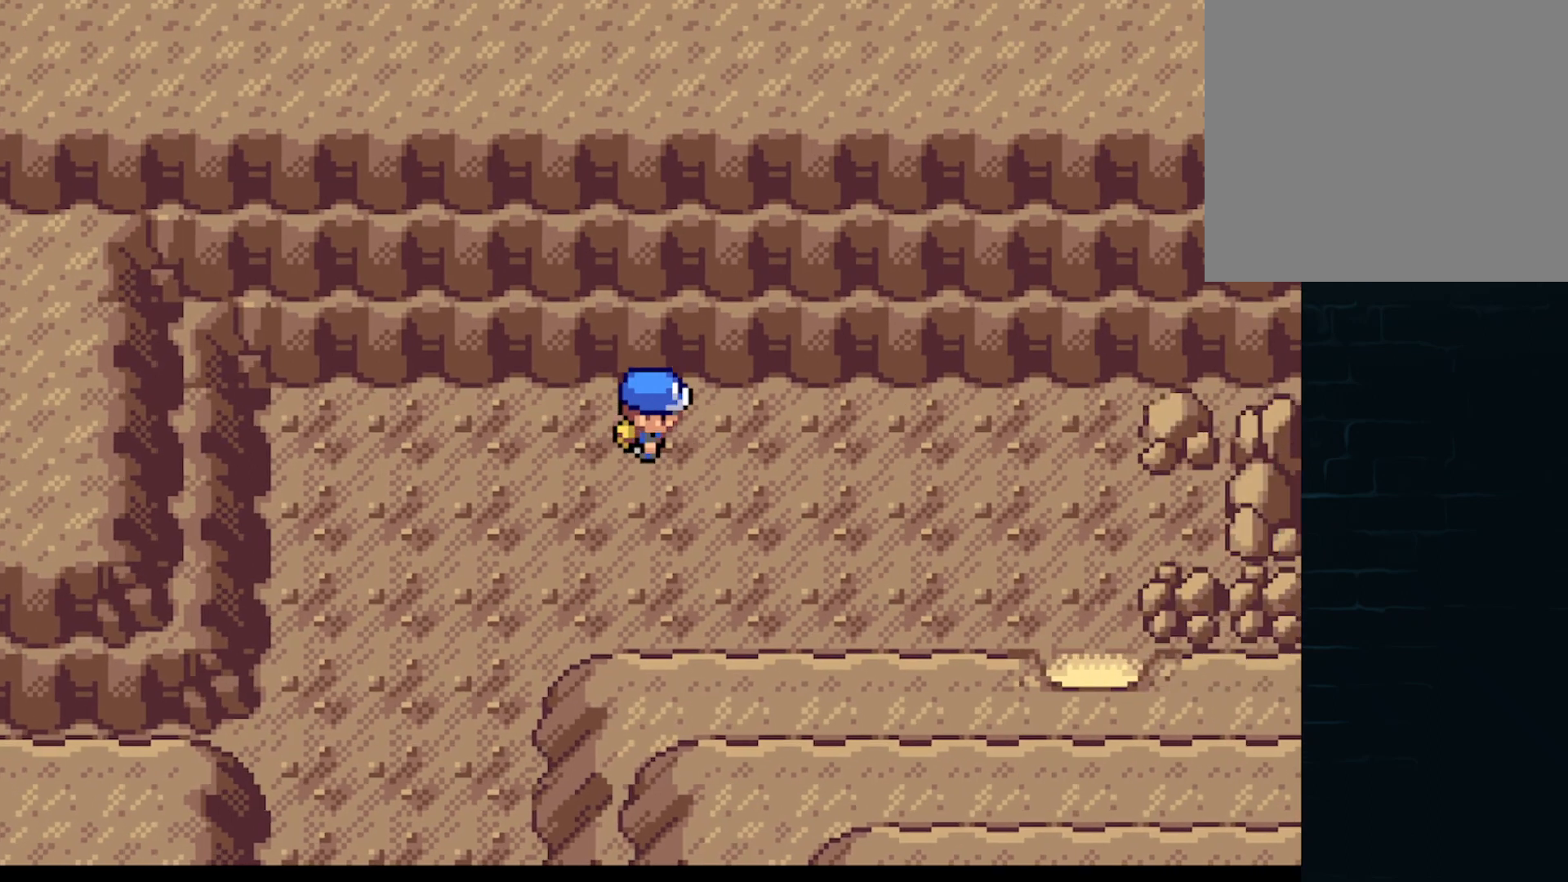
{"buttons": ["A", "DPAD_LEFT"], "left_stick": "center", "events": [[292, "DPAD_DOWN", "down"], [292, "DPAD_RIGHT", "up"], [334, "DPAD_DOWN", "up"], [334, "DPAD_LEFT", "down"]]}
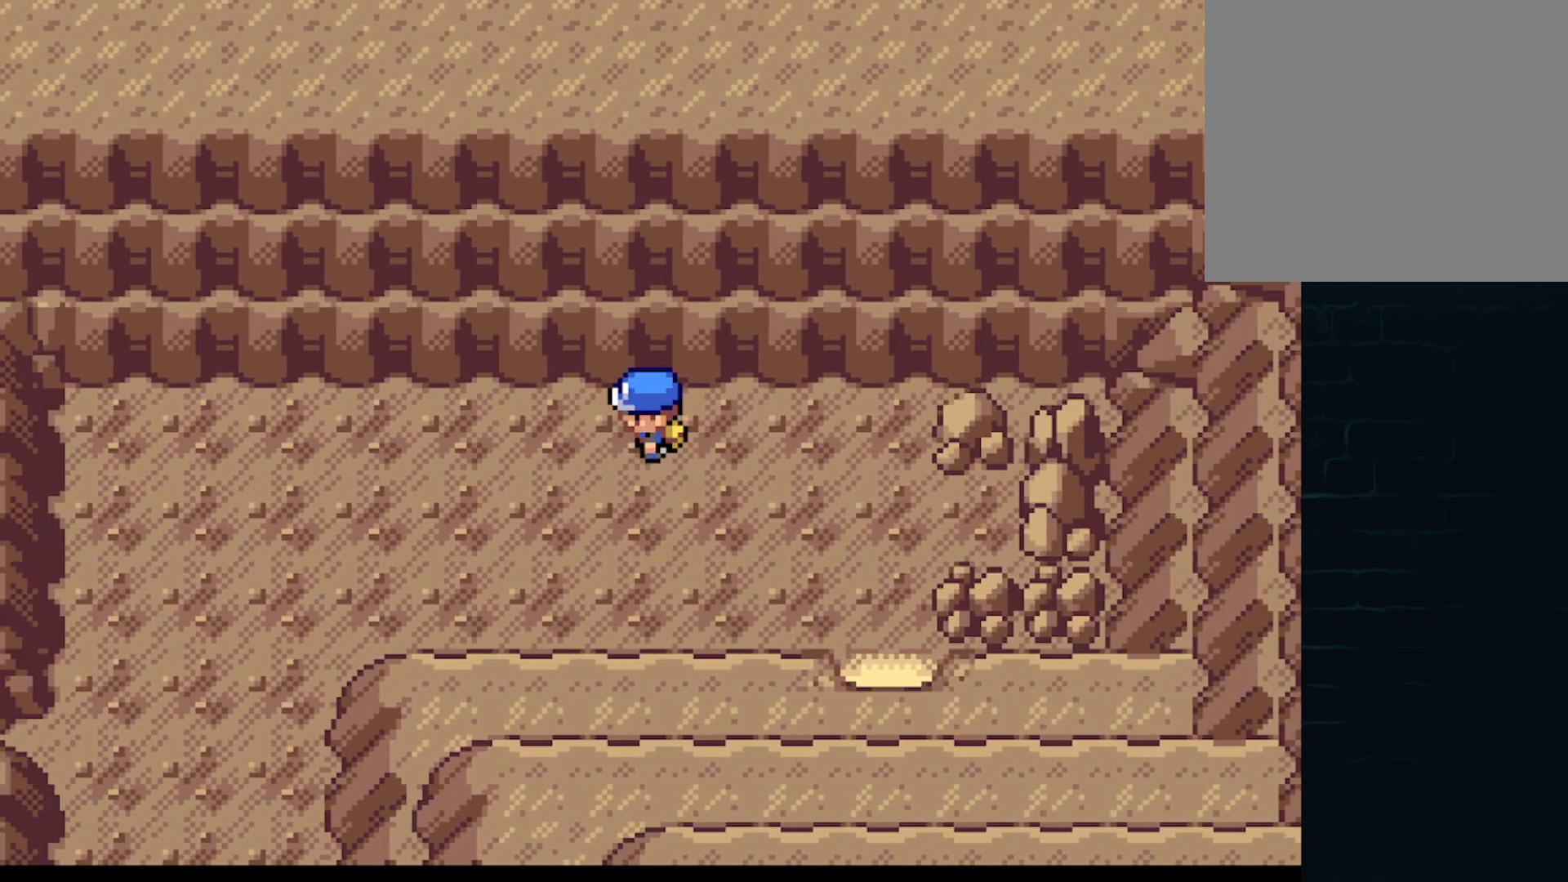
{"buttons": ["A", "DPAD_RIGHT"], "left_stick": "center", "events": [[375, "DPAD_LEFT", "up"], [375, "DPAD_RIGHT", "down"]]}
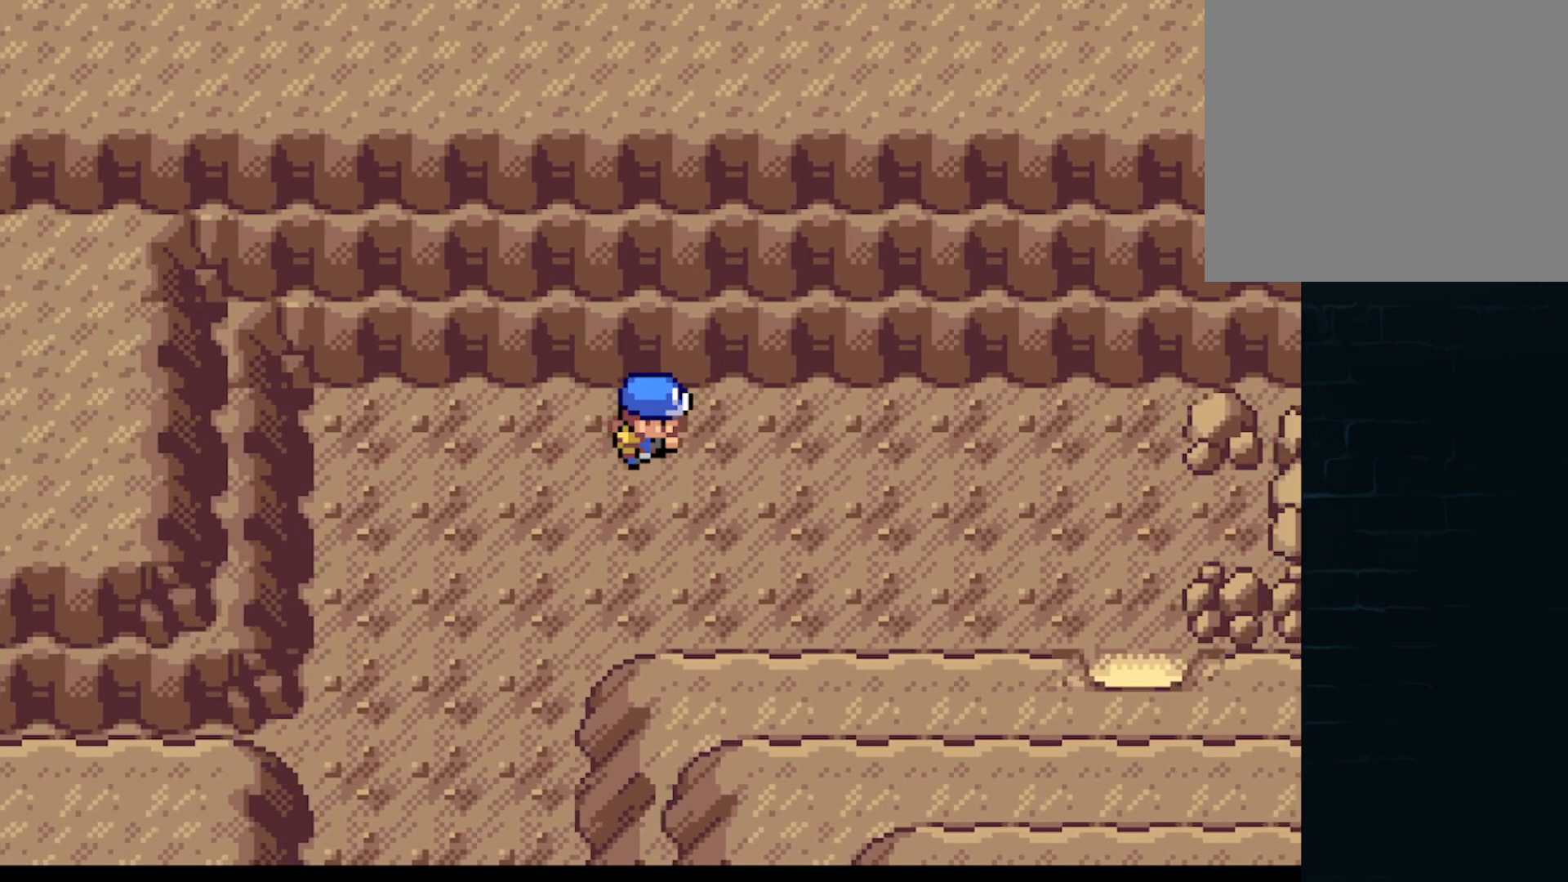
{"buttons": ["A", "DPAD_LEFT"], "left_stick": "center", "events": [[334, "DPAD_DOWN", "down"], [334, "DPAD_RIGHT", "up"], [376, "DPAD_DOWN", "up"], [376, "DPAD_LEFT", "down"]]}
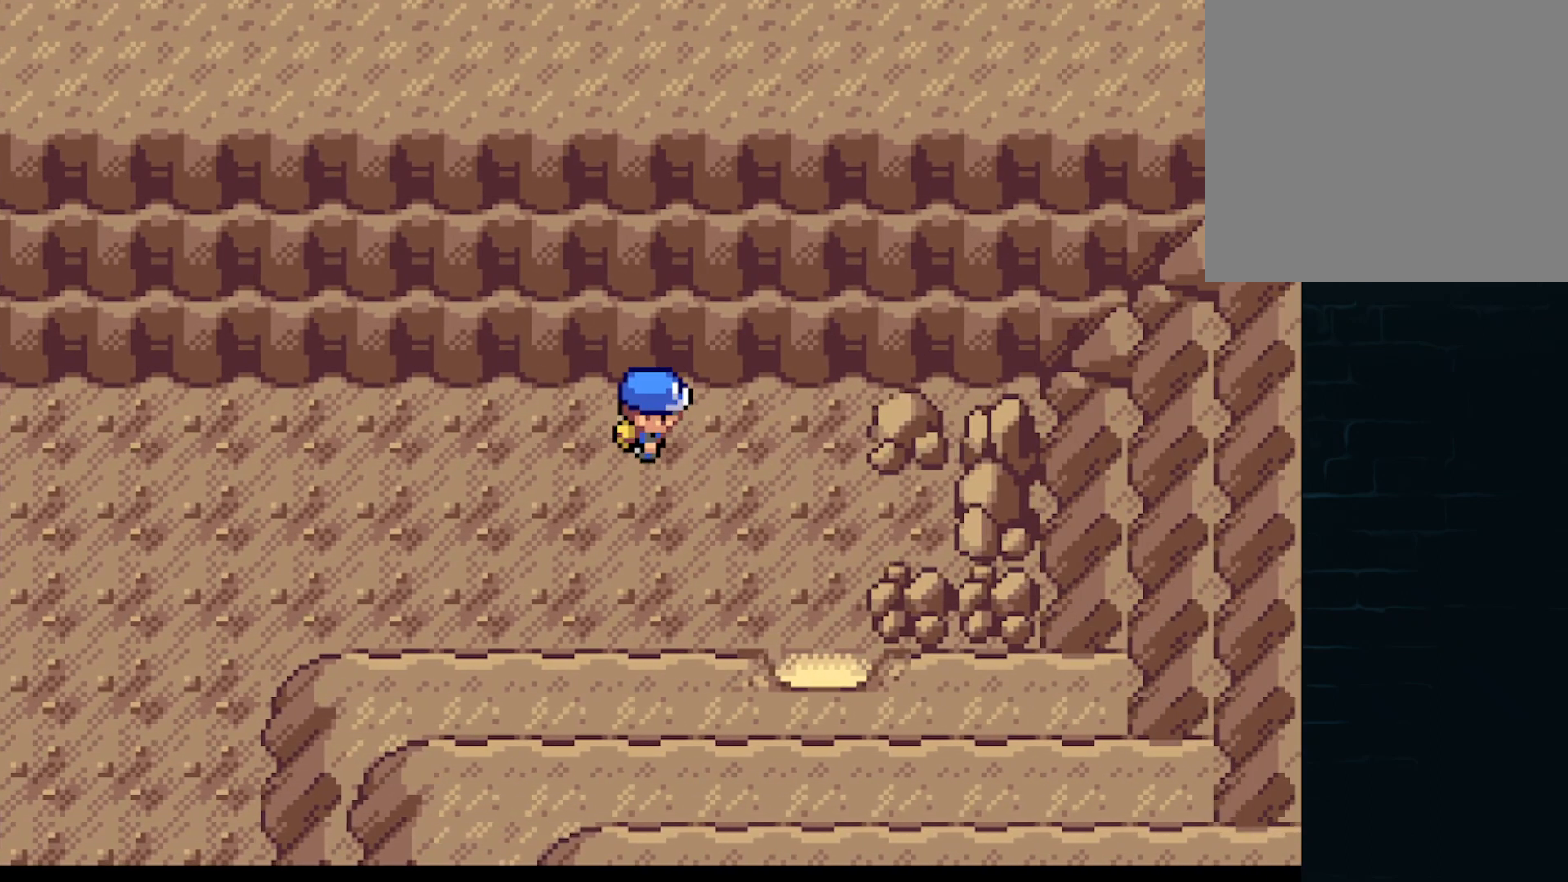
{"buttons": ["A", "DPAD_RIGHT"], "left_stick": "center", "events": [[417, "DPAD_LEFT", "up"], [417, "DPAD_RIGHT", "down"]]}
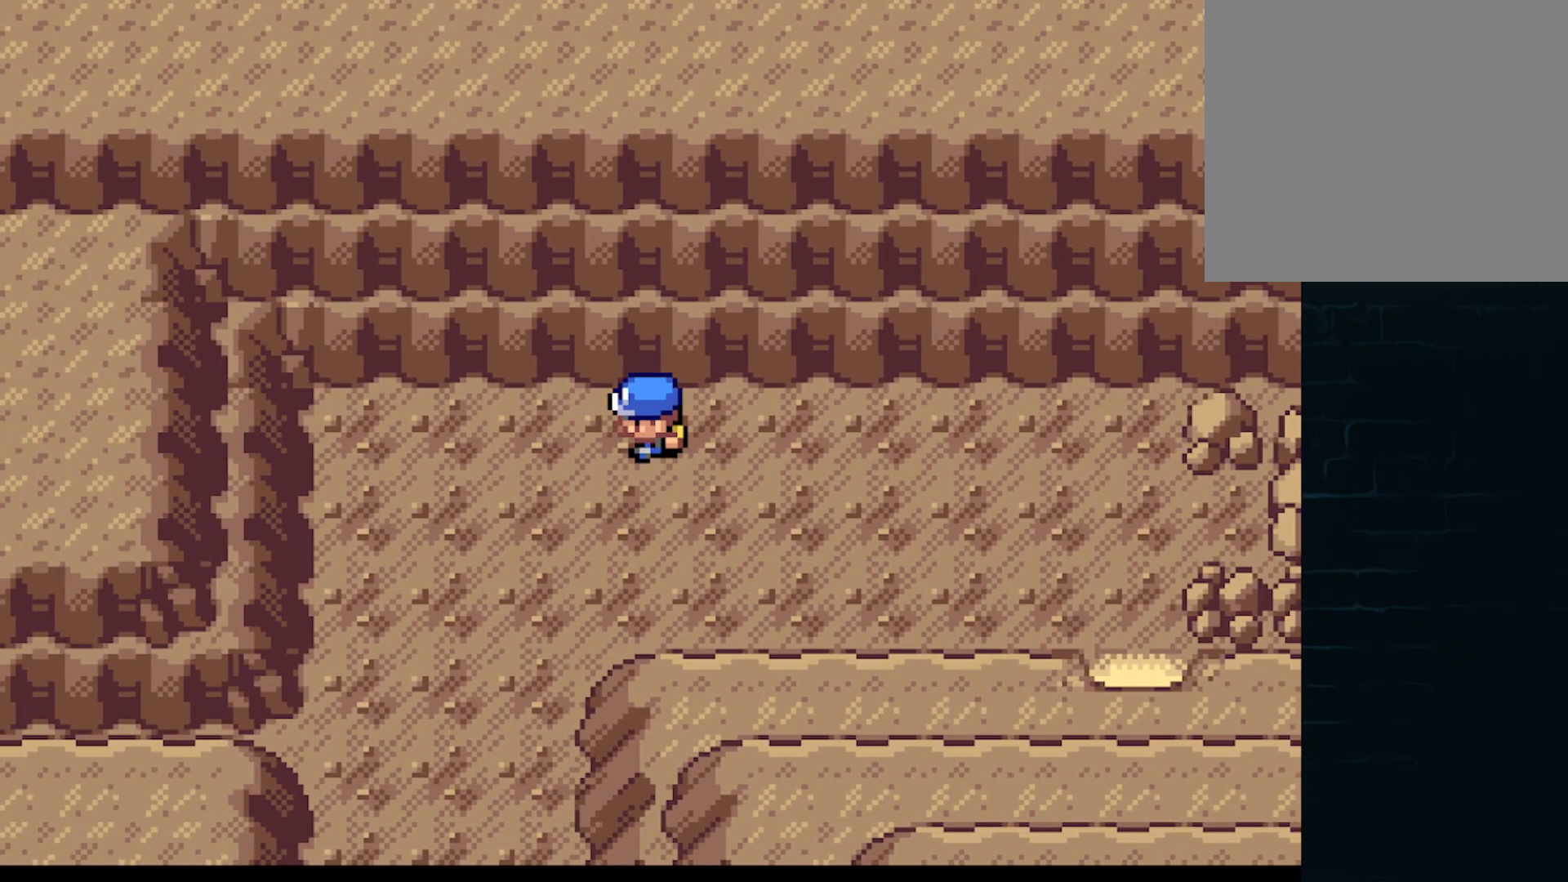
{"buttons": ["A", "DPAD_LEFT"], "left_stick": "center", "events": [[417, "DPAD_RIGHT", "up"], [417, "DPAD_UP", "down"], [459, "DPAD_LEFT", "down"], [459, "DPAD_UP", "up"]]}
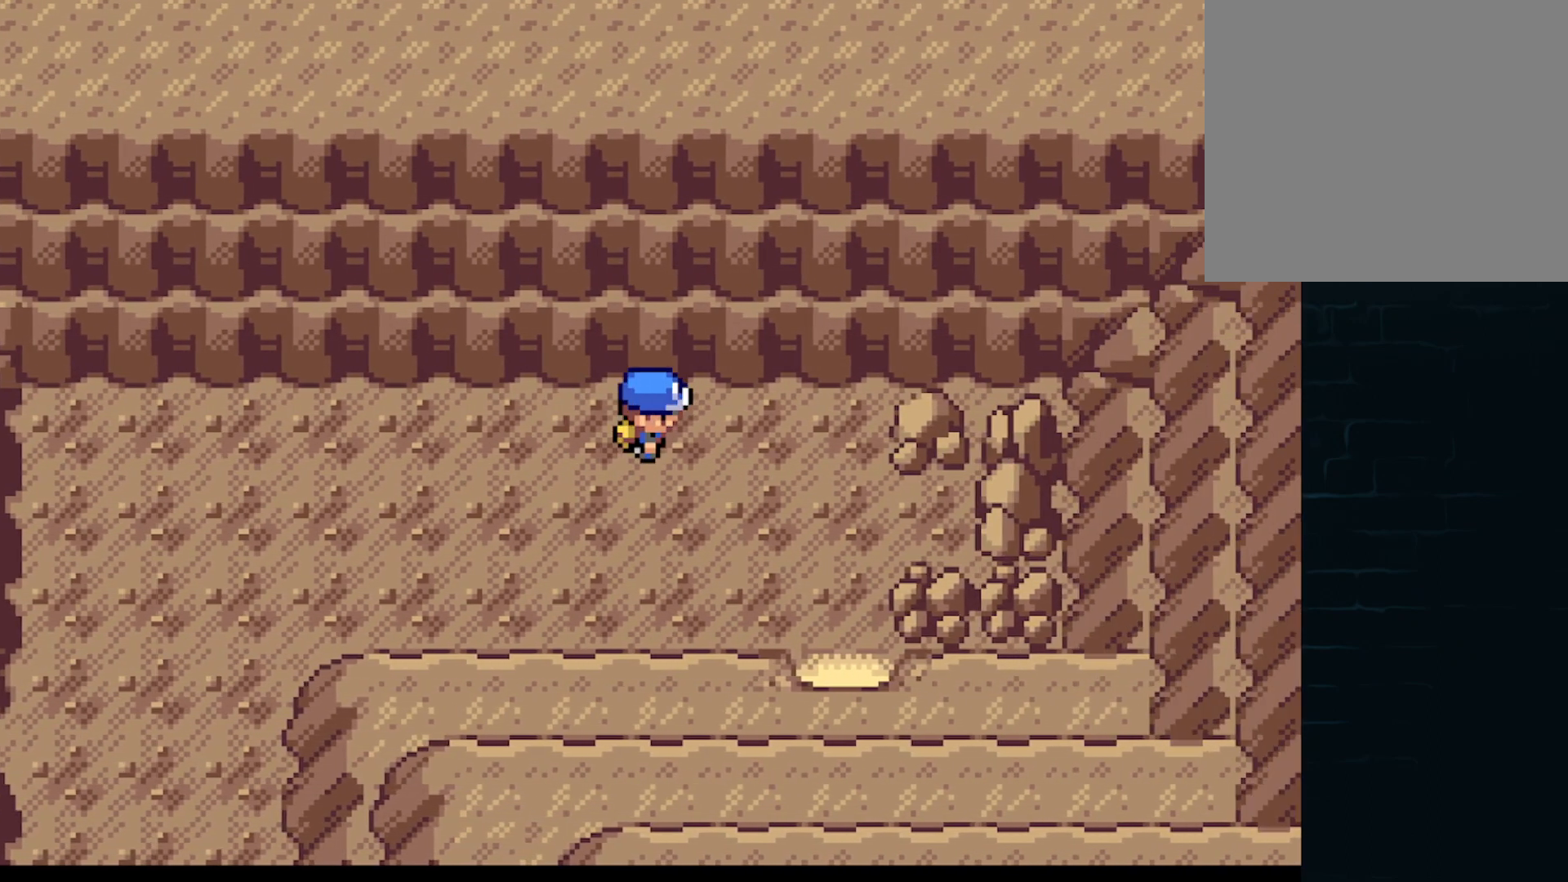
{"buttons": ["A", "DPAD_RIGHT"], "left_stick": "center", "events": [[500, "DPAD_LEFT", "up"], [500, "DPAD_RIGHT", "down"]]}
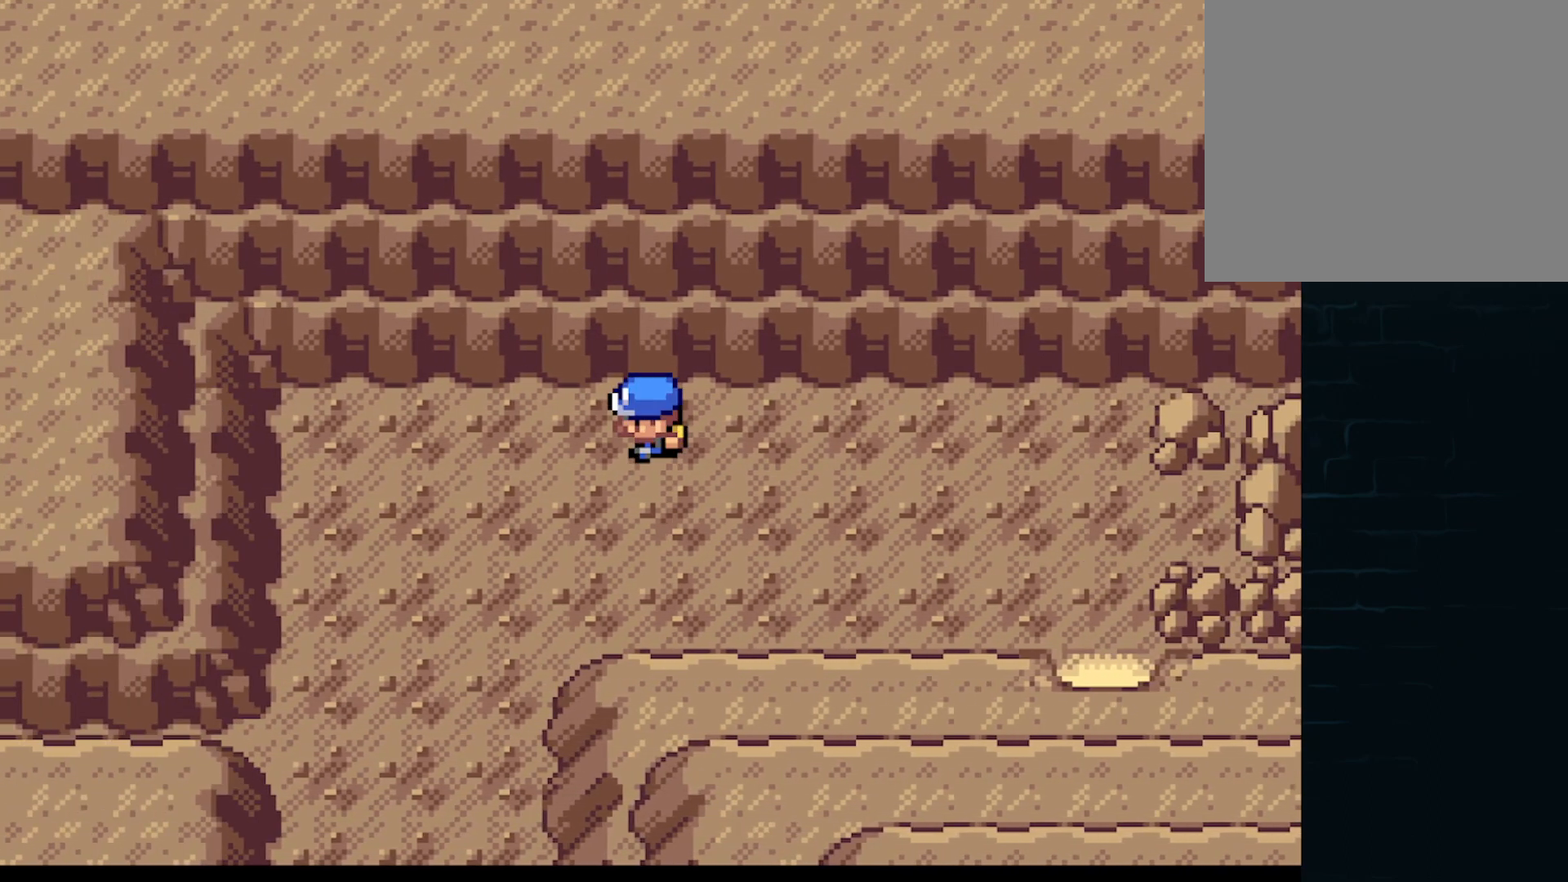
{"buttons": ["A", "DPAD_LEFT"], "left_stick": "center", "events": [[459, "DPAD_RIGHT", "up"], [459, "DPAD_UP", "down"], [501, "DPAD_LEFT", "down"], [501, "DPAD_UP", "up"]]}
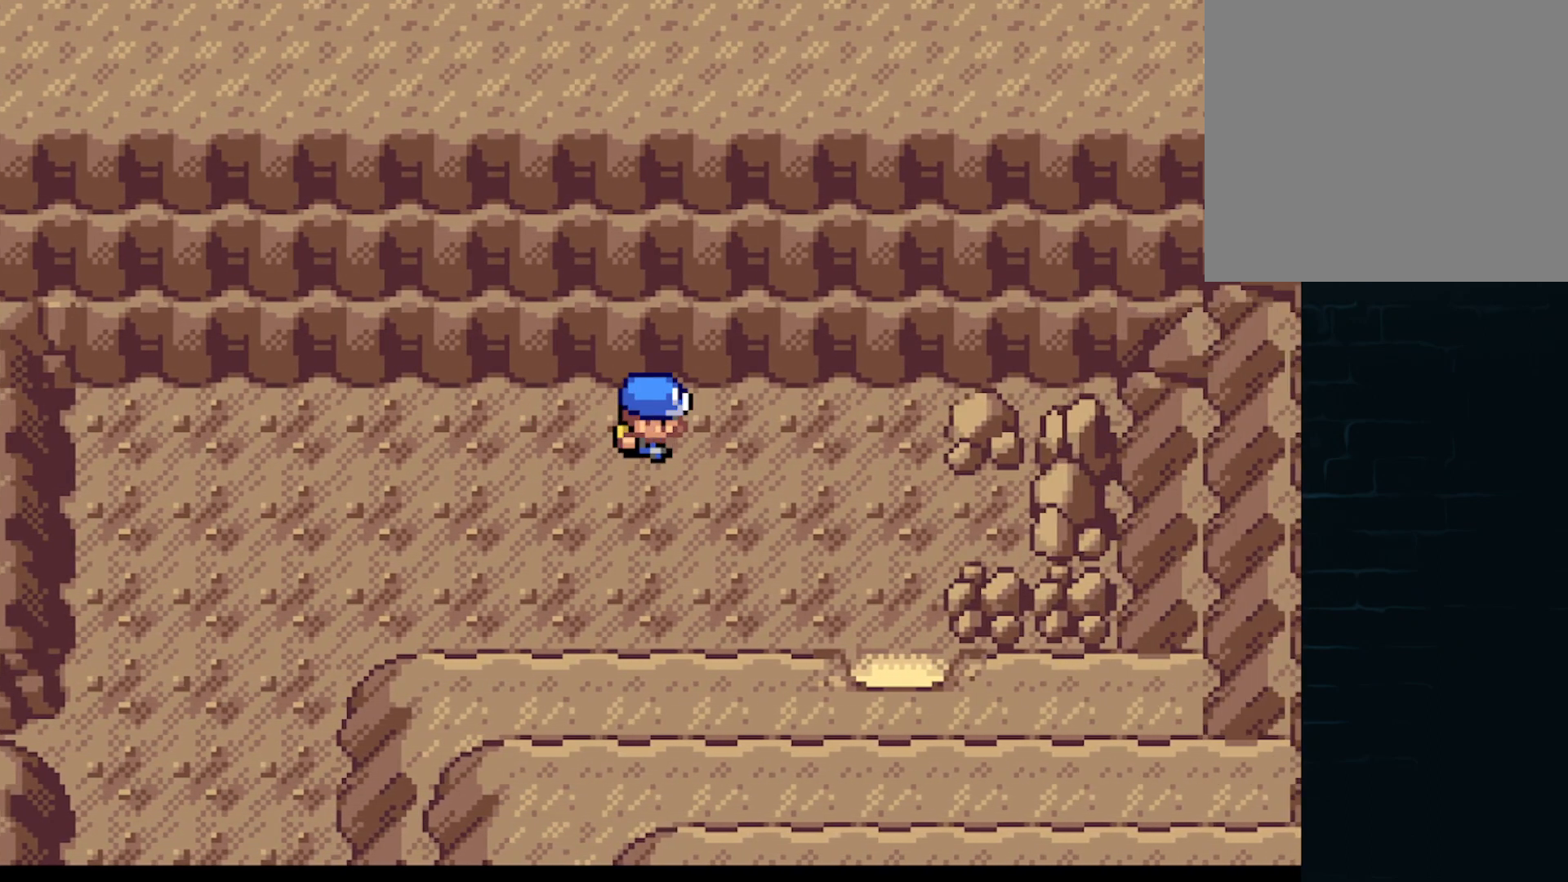
{"buttons": ["A", "DPAD_RIGHT"], "left_stick": "center", "events": [[458, "DPAD_LEFT", "up"], [458, "DPAD_RIGHT", "down"]]}
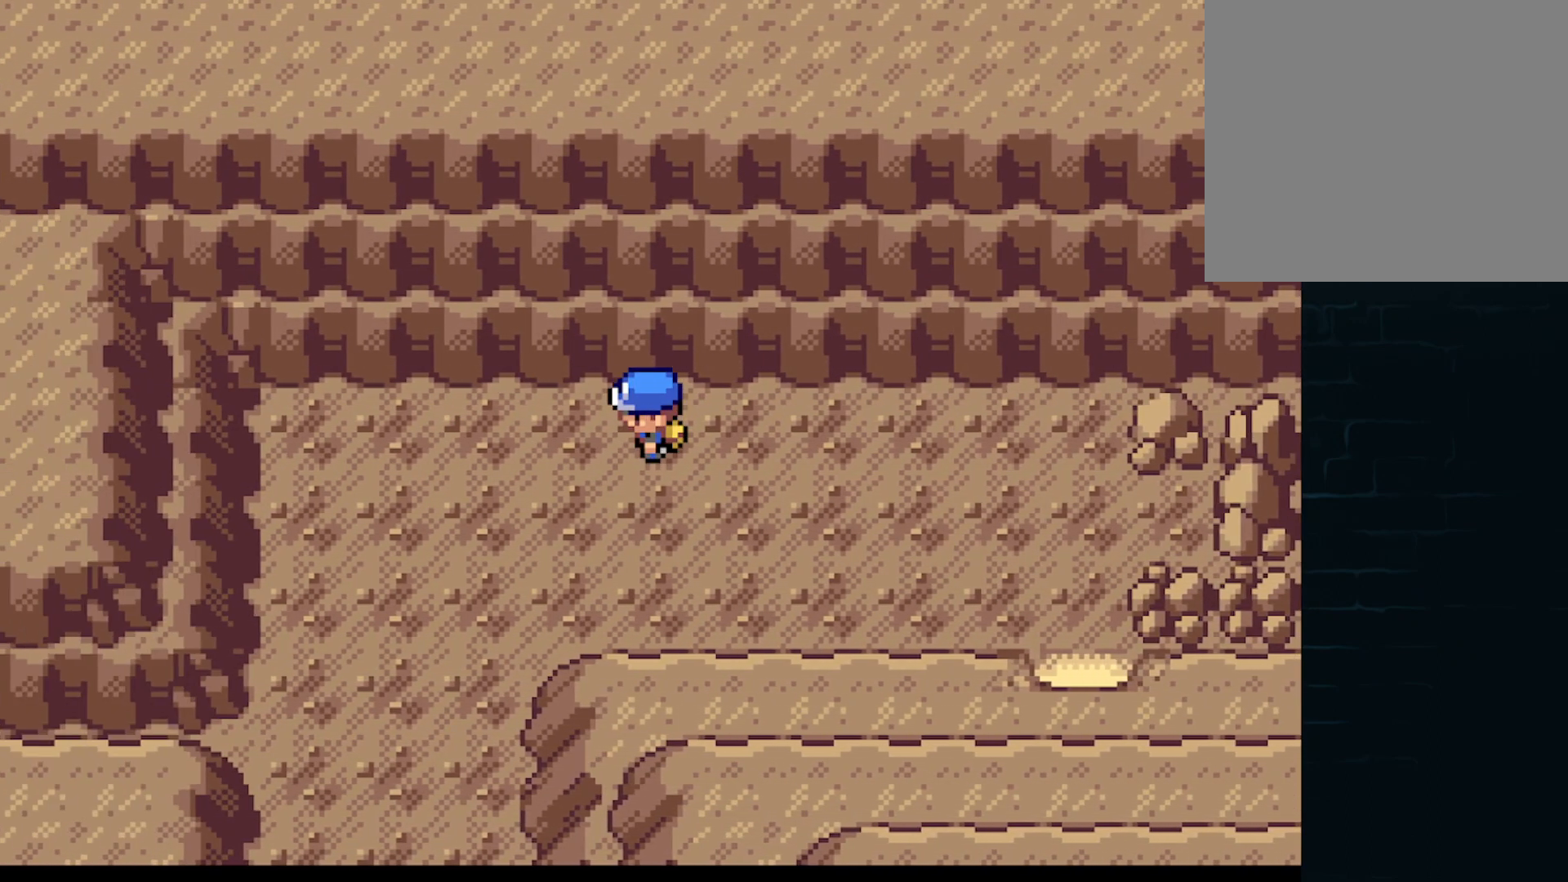
{"buttons": ["A", "DPAD_LEFT"], "left_stick": "center", "events": [[376, "DPAD_LEFT", "down"], [376, "DPAD_RIGHT", "up"]]}
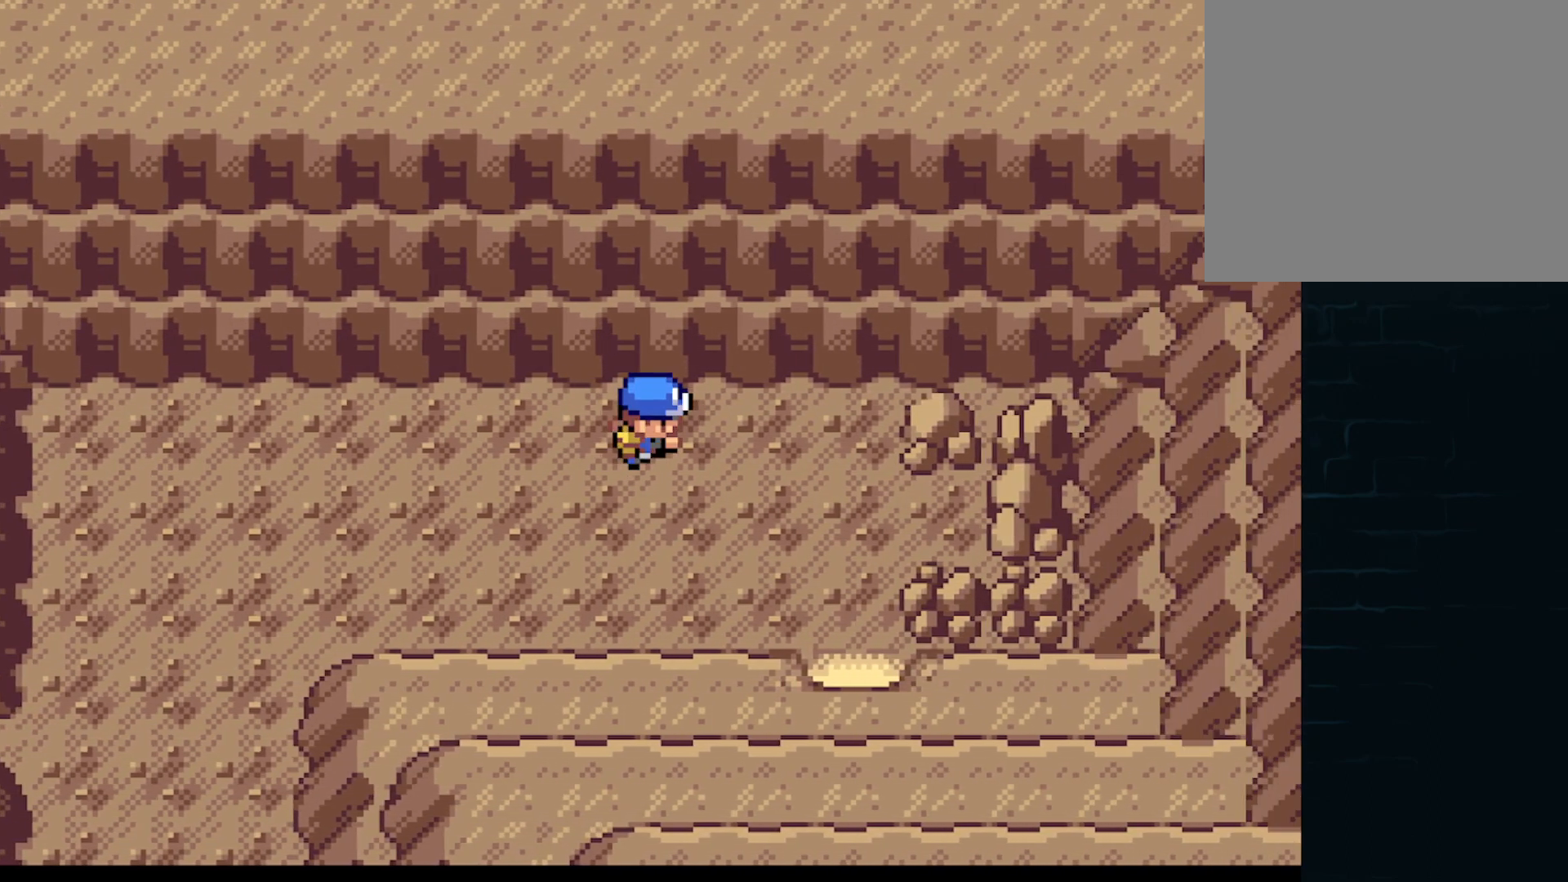
{"buttons": ["A", "DPAD_RIGHT"], "left_stick": "center", "events": [[125, "DPAD_DOWN", "down"], [125, "DPAD_LEFT", "up"], [167, "DPAD_RIGHT", "down"], [208, "DPAD_DOWN", "up"], [333, "DPAD_LEFT", "down"], [333, "DPAD_RIGHT", "up"], [459, "DPAD_DOWN", "down"], [459, "DPAD_LEFT", "up"], [459, "DPAD_RIGHT", "down"], [500, "DPAD_DOWN", "up"]]}
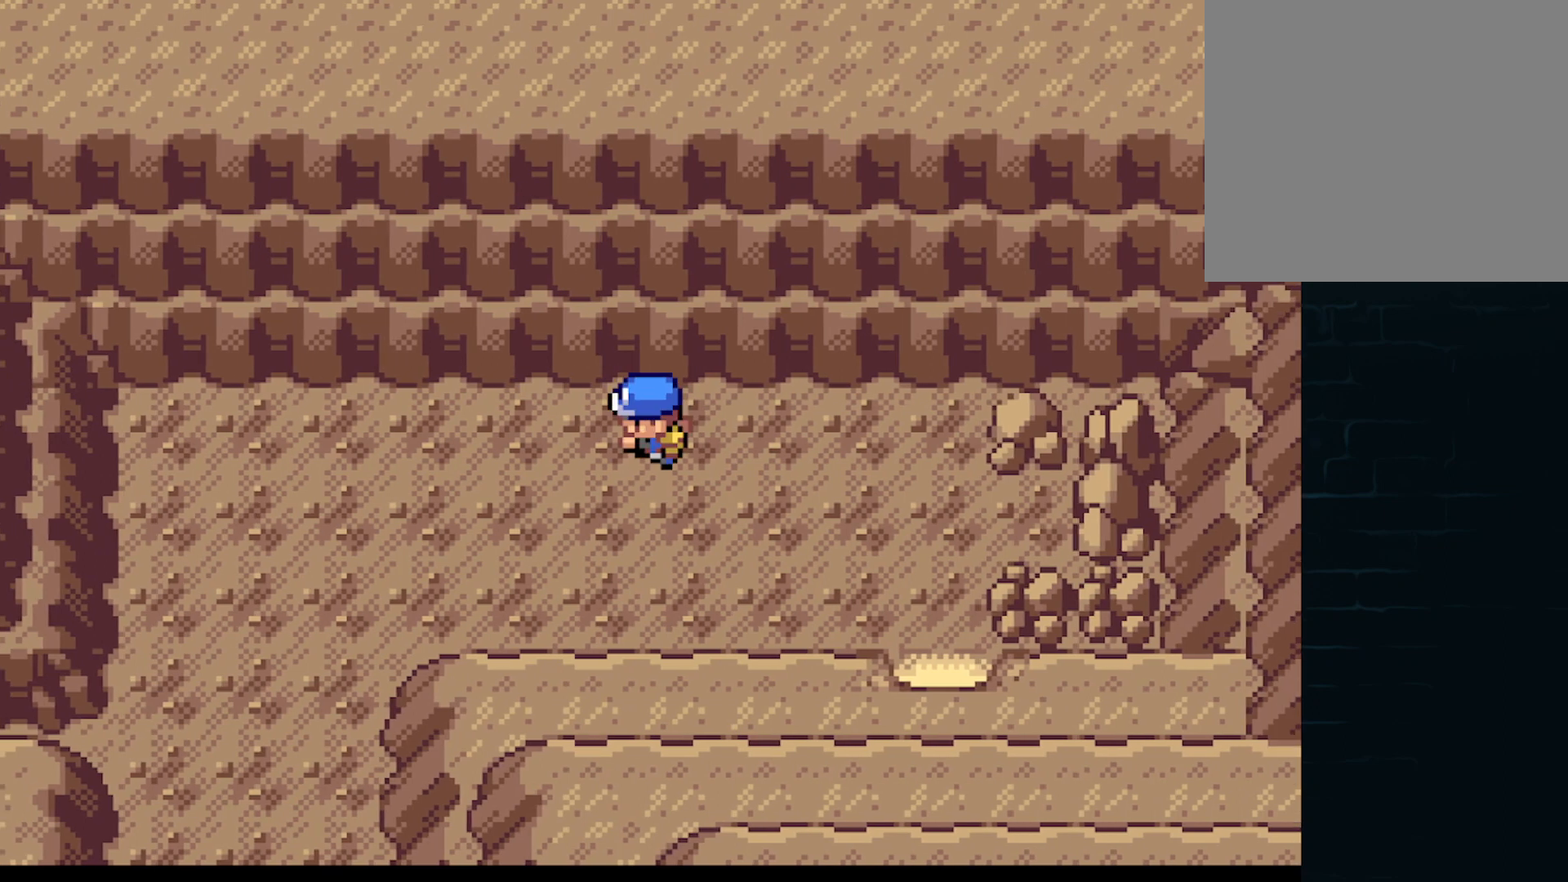
{"buttons": ["A", "DPAD_UP"], "left_stick": "center", "events": [[125, "DPAD_RIGHT", "up"], [125, "DPAD_UP", "down"], [167, "DPAD_LEFT", "down"], [167, "DPAD_UP", "up"], [334, "DPAD_LEFT", "up"], [376, "DPAD_RIGHT", "down"], [501, "DPAD_RIGHT", "up"], [501, "DPAD_UP", "down"]]}
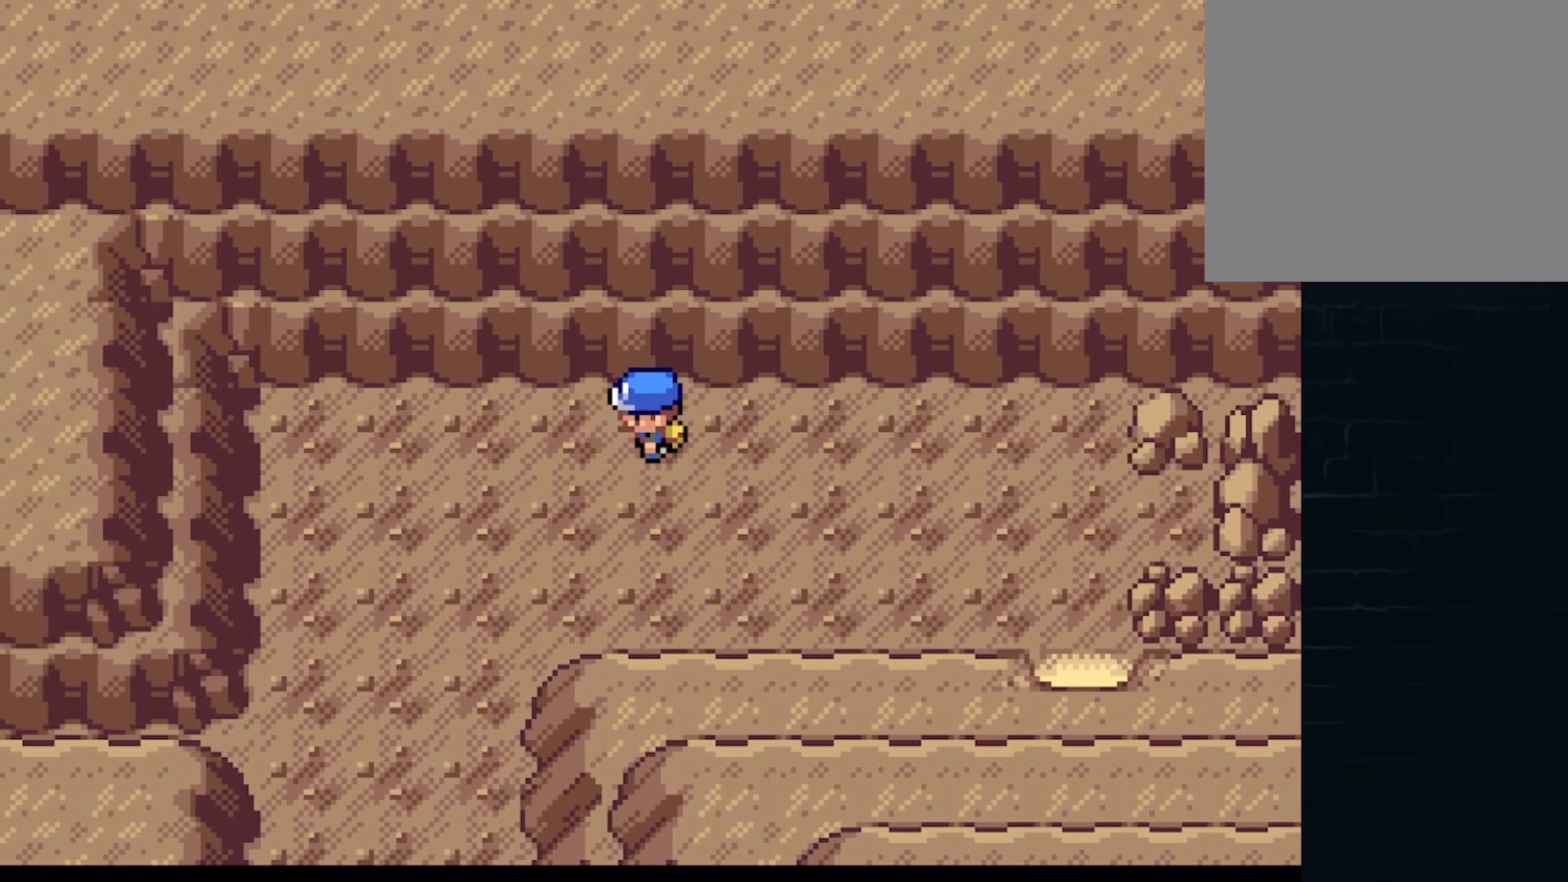
{"buttons": ["A", "DPAD_LEFT"], "left_stick": "center"}
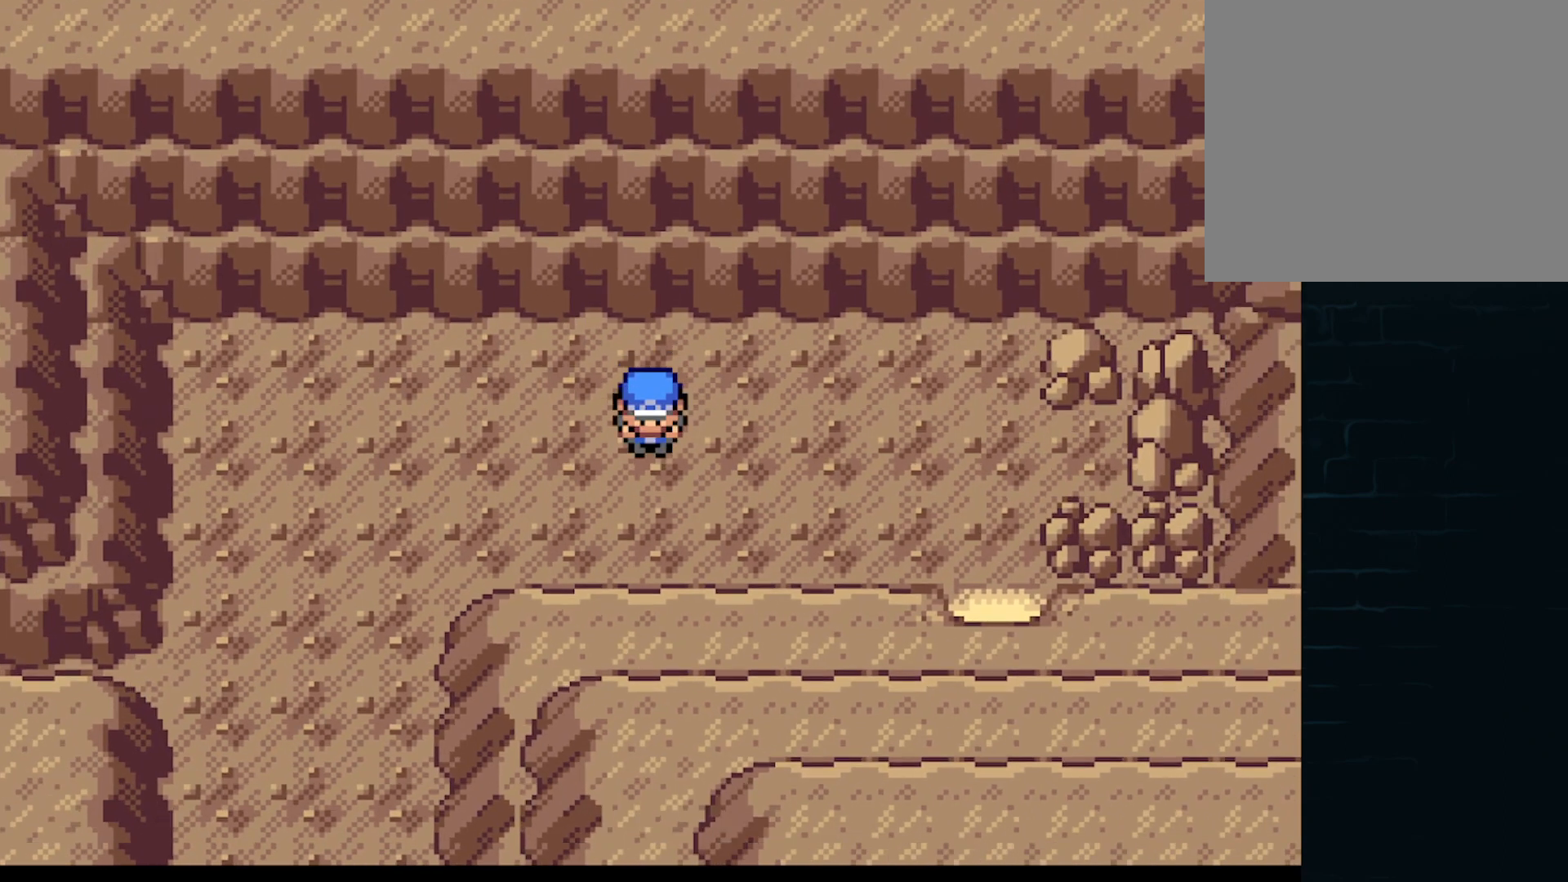
{"buttons": ["A", "DPAD_DOWN", "DPAD_LEFT"], "left_stick": "center"}
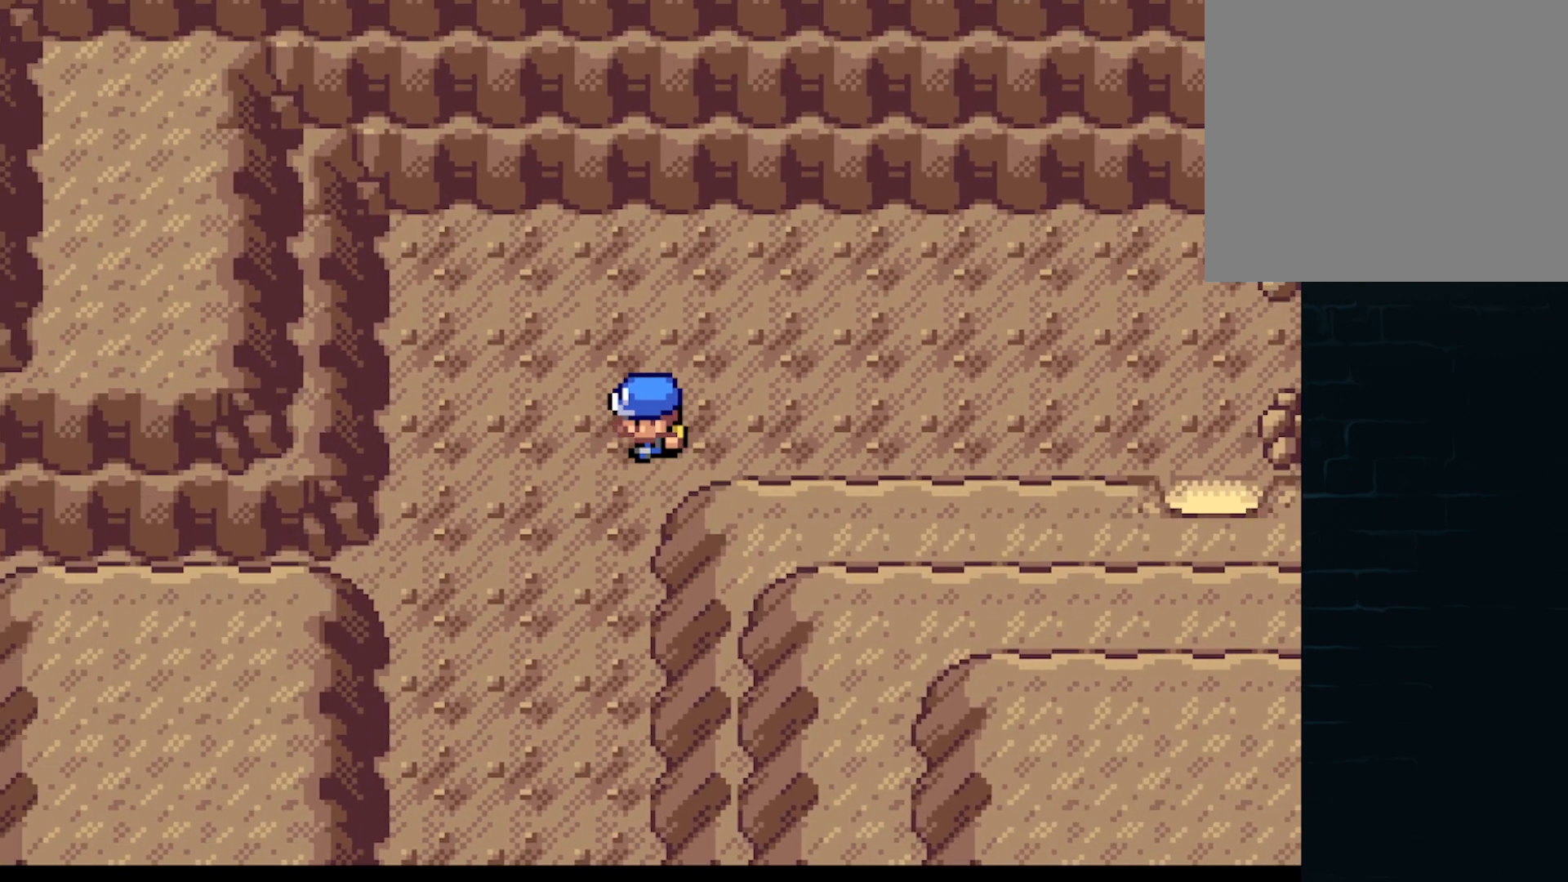
{"buttons": ["A", "DPAD_UP"], "left_stick": "center", "events": [[41, "DPAD_DOWN", "up"], [167, "DPAD_DOWN", "down"], [167, "DPAD_LEFT", "up"], [417, "DPAD_RIGHT", "down"], [500, "DPAD_DOWN", "up"], [500, "DPAD_RIGHT", "up"], [500, "DPAD_UP", "down"]]}
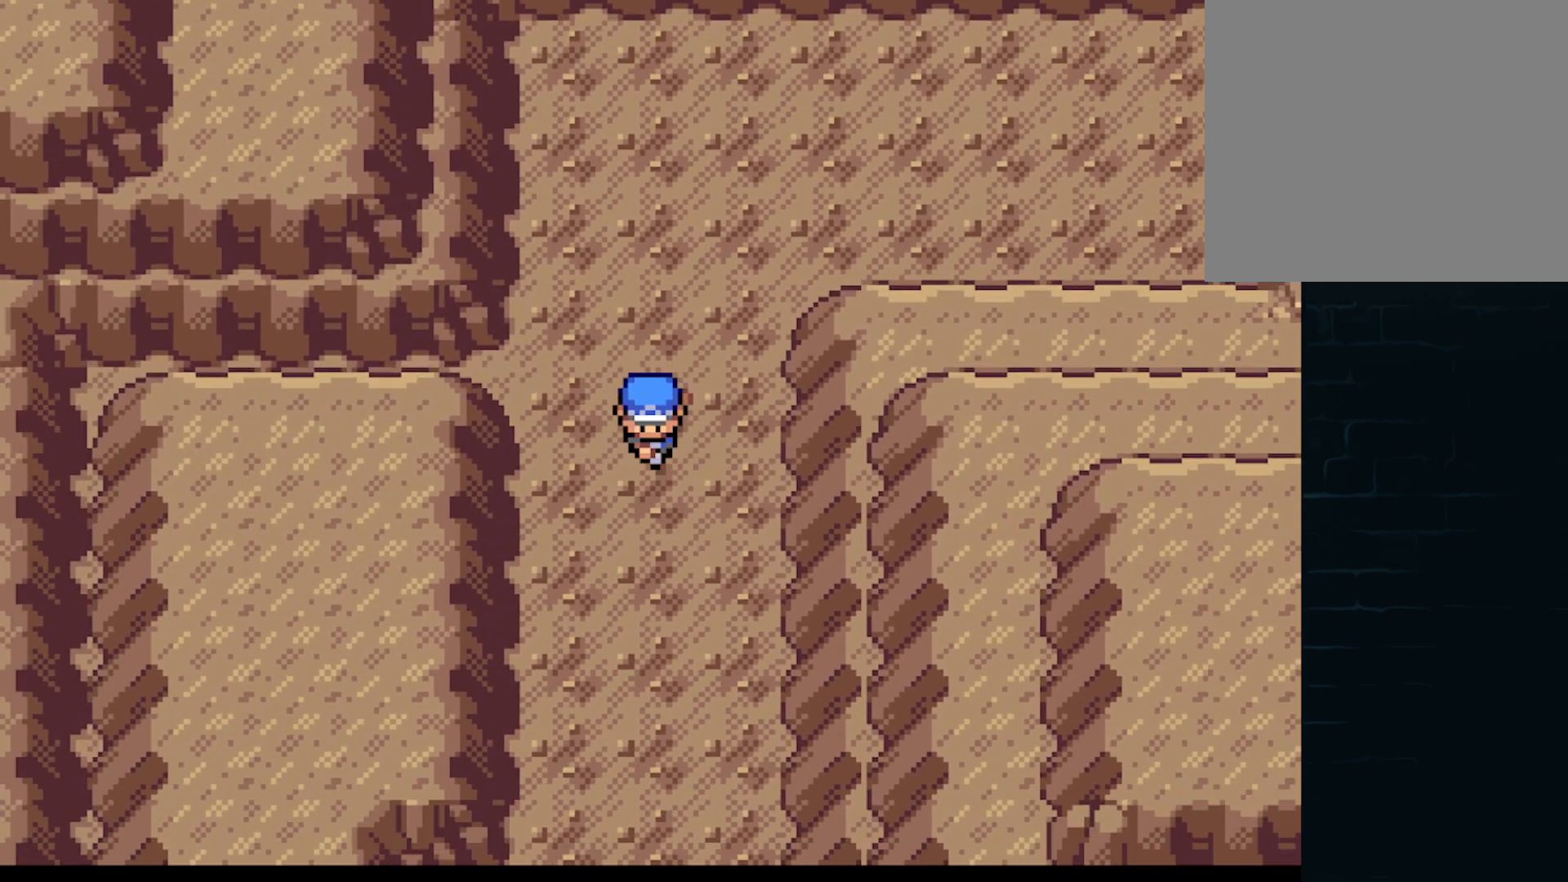
{"buttons": ["A", "DPAD_DOWN"], "left_stick": "center", "events": [[167, "DPAD_LEFT", "down"], [209, "DPAD_UP", "up"], [292, "DPAD_DOWN", "down"], [292, "DPAD_LEFT", "up"], [376, "DPAD_RIGHT", "down"], [501, "DPAD_RIGHT", "up"]]}
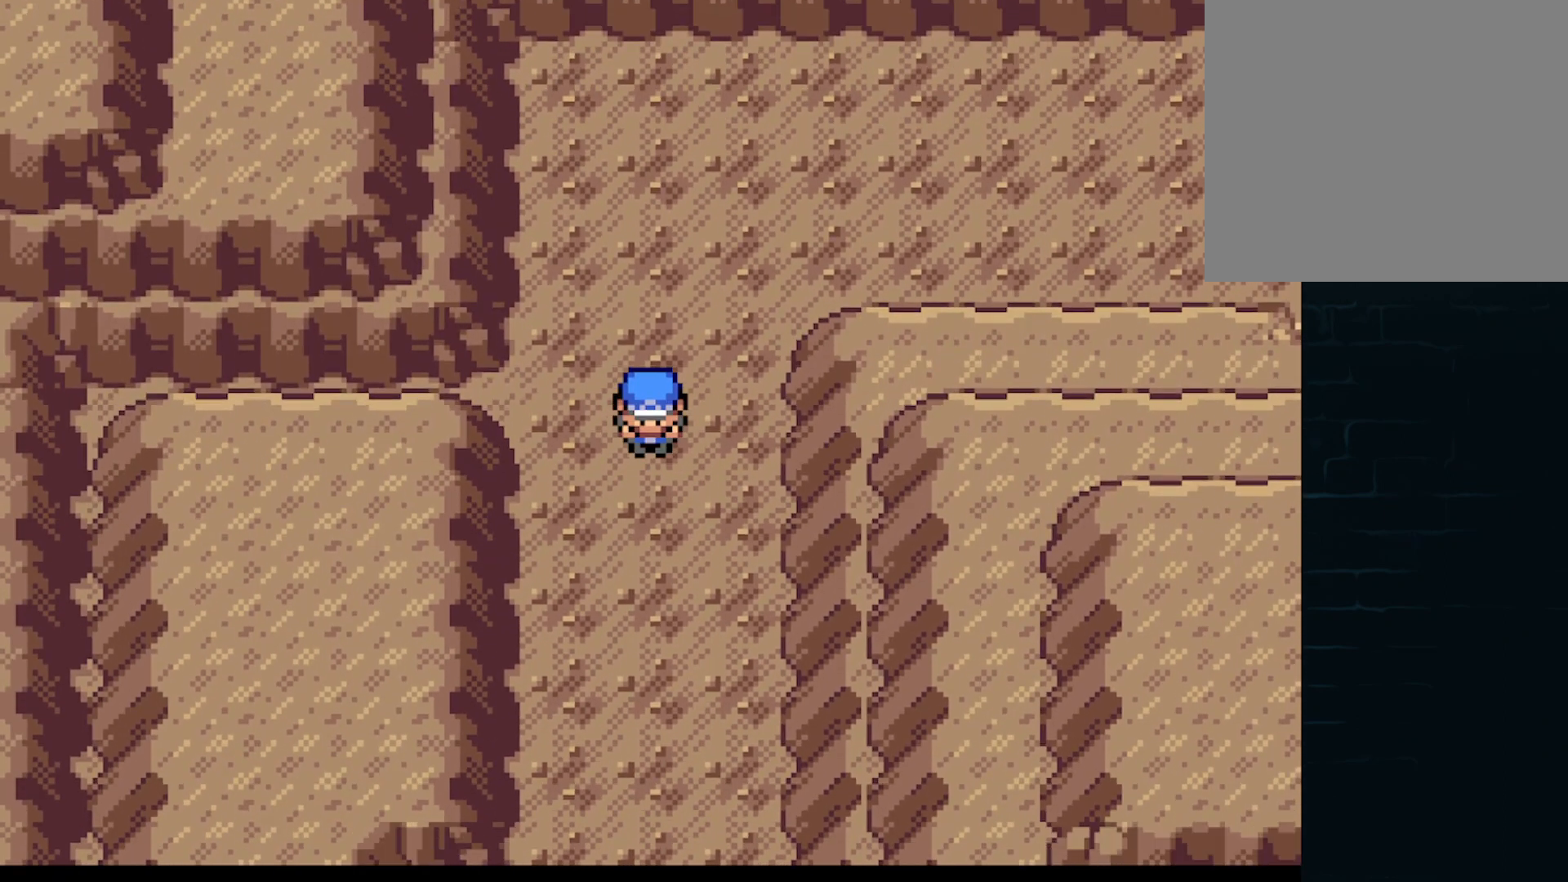
{"buttons": ["DPAD_DOWN"], "left_stick": "center", "events": [[41, "A", "up"], [41, "DPAD_DOWN", "up"], [41, "DPAD_LEFT", "down"], [125, "DPAD_DOWN", "down"], [167, "DPAD_LEFT", "up"]]}
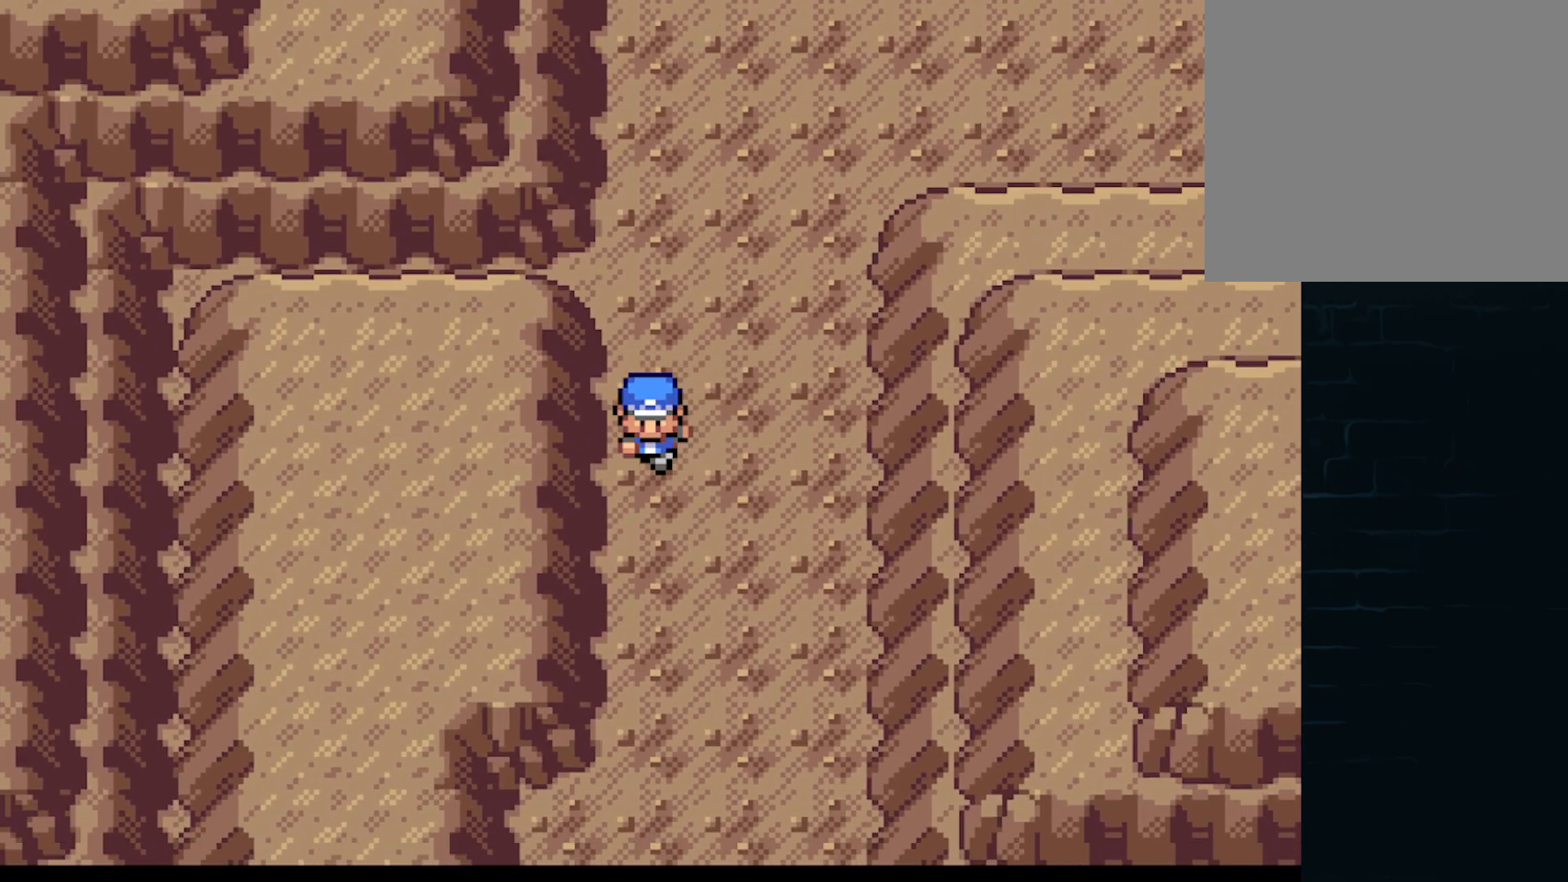
{"buttons": ["DPAD_DOWN"], "left_stick": "center", "events": [[84, "DPAD_DOWN", "up"], [417, "DPAD_DOWN", "down"]]}